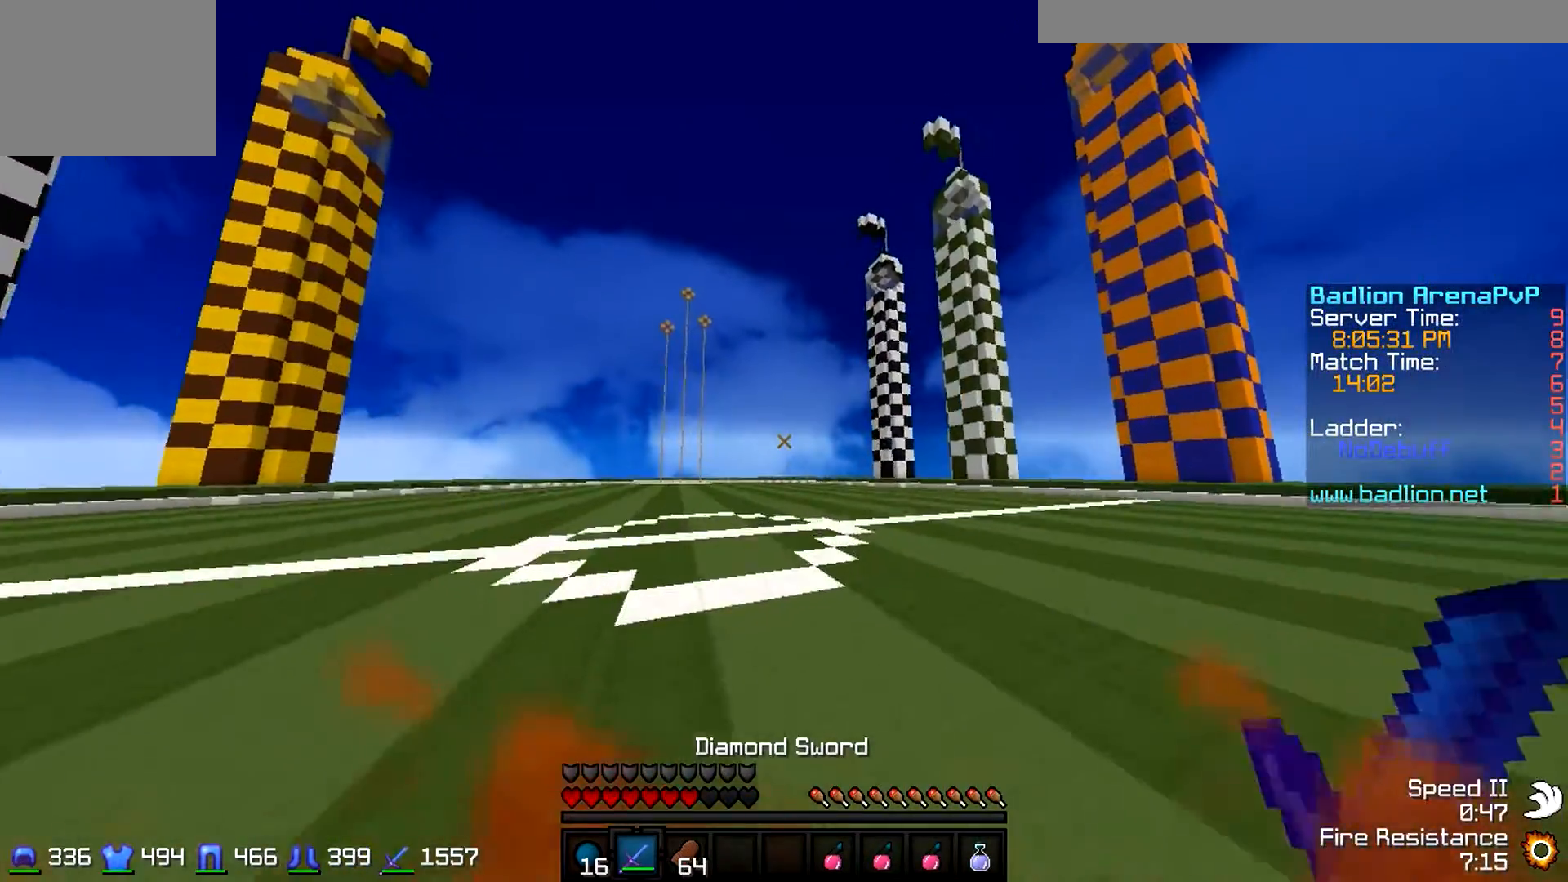
Gameplay with keyboard; each line is a JSON object with the keys held at the frame after it. "events" lists presses ("down") and releases ("up") of "a", "d", "s" and "w" between this image and that frame as [ms after this image, input, new state], when the widget could be followed in between. No other keys are recorded. Mouse input is not recorded.
{"keys": ["a", "w"]}
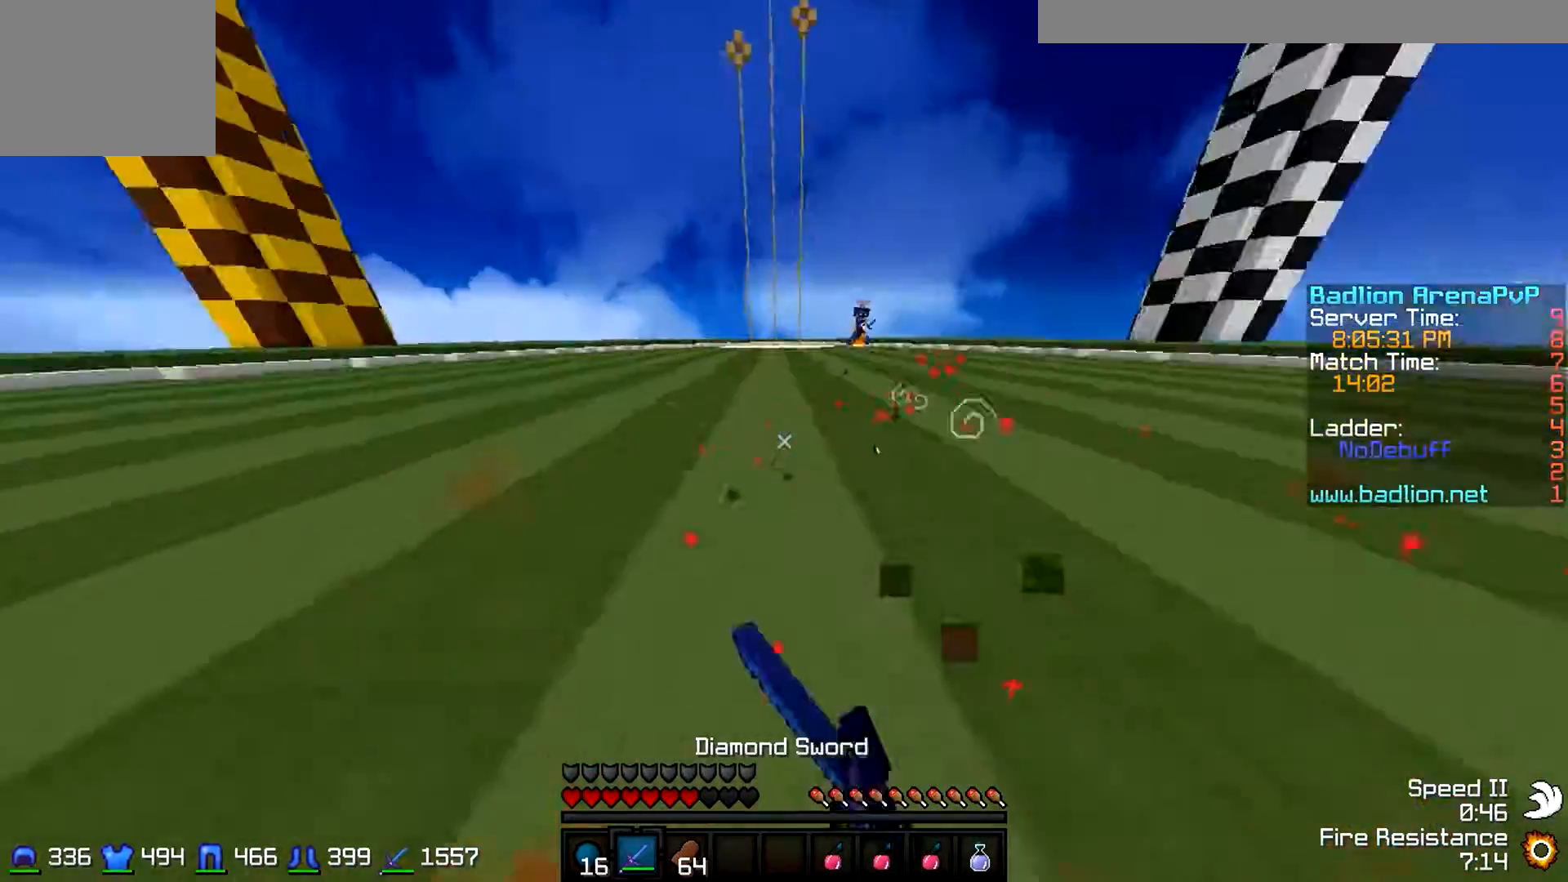
{"keys": ["a", "w"], "events": []}
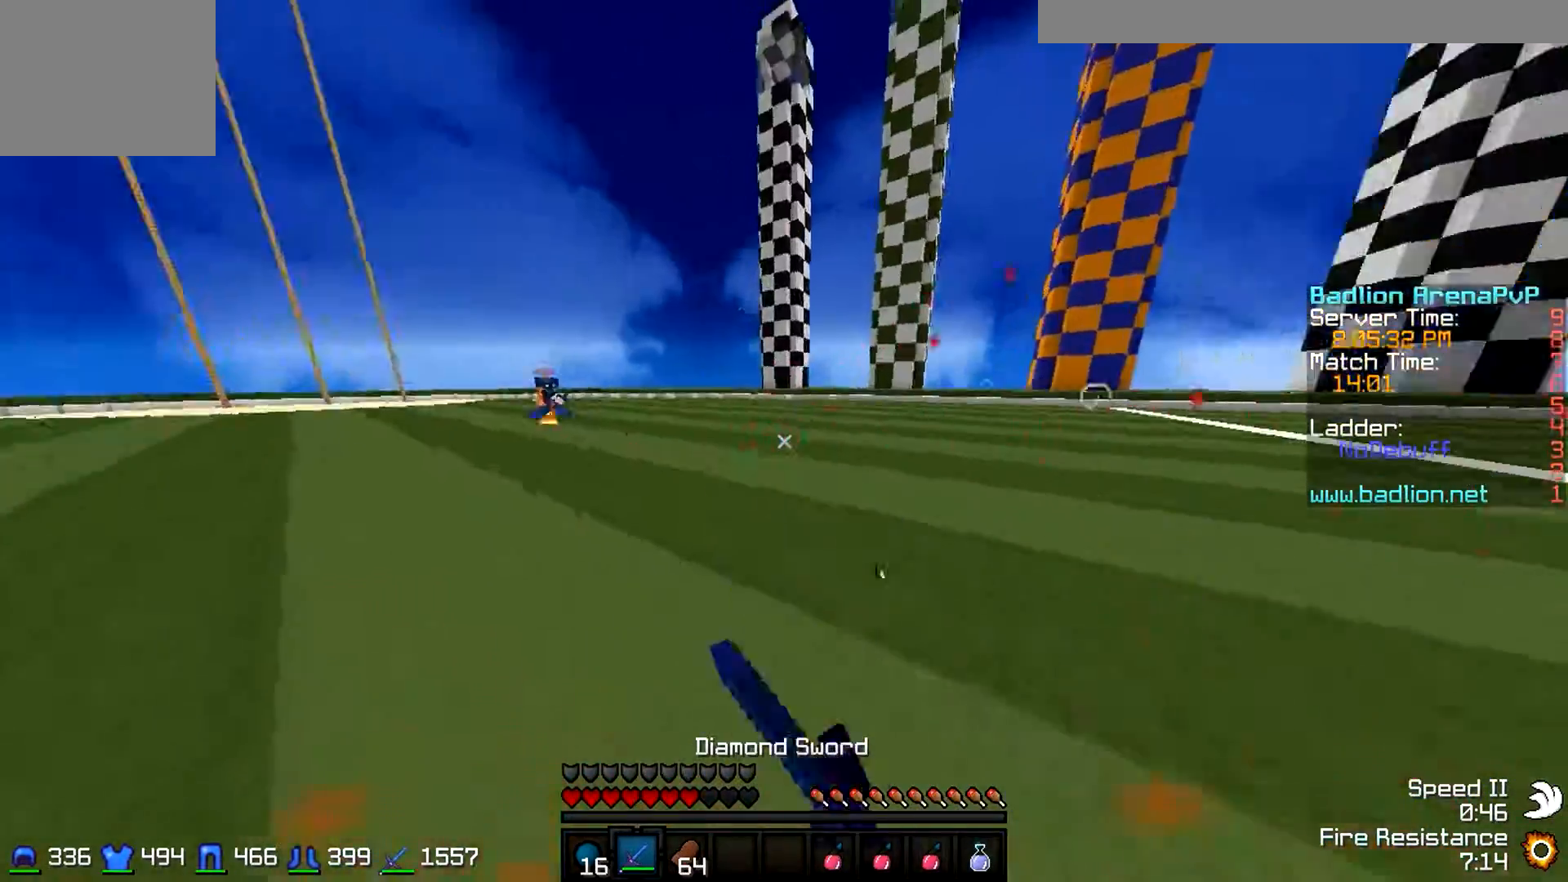
{"keys": ["w"], "events": [[133, "a", "up"]]}
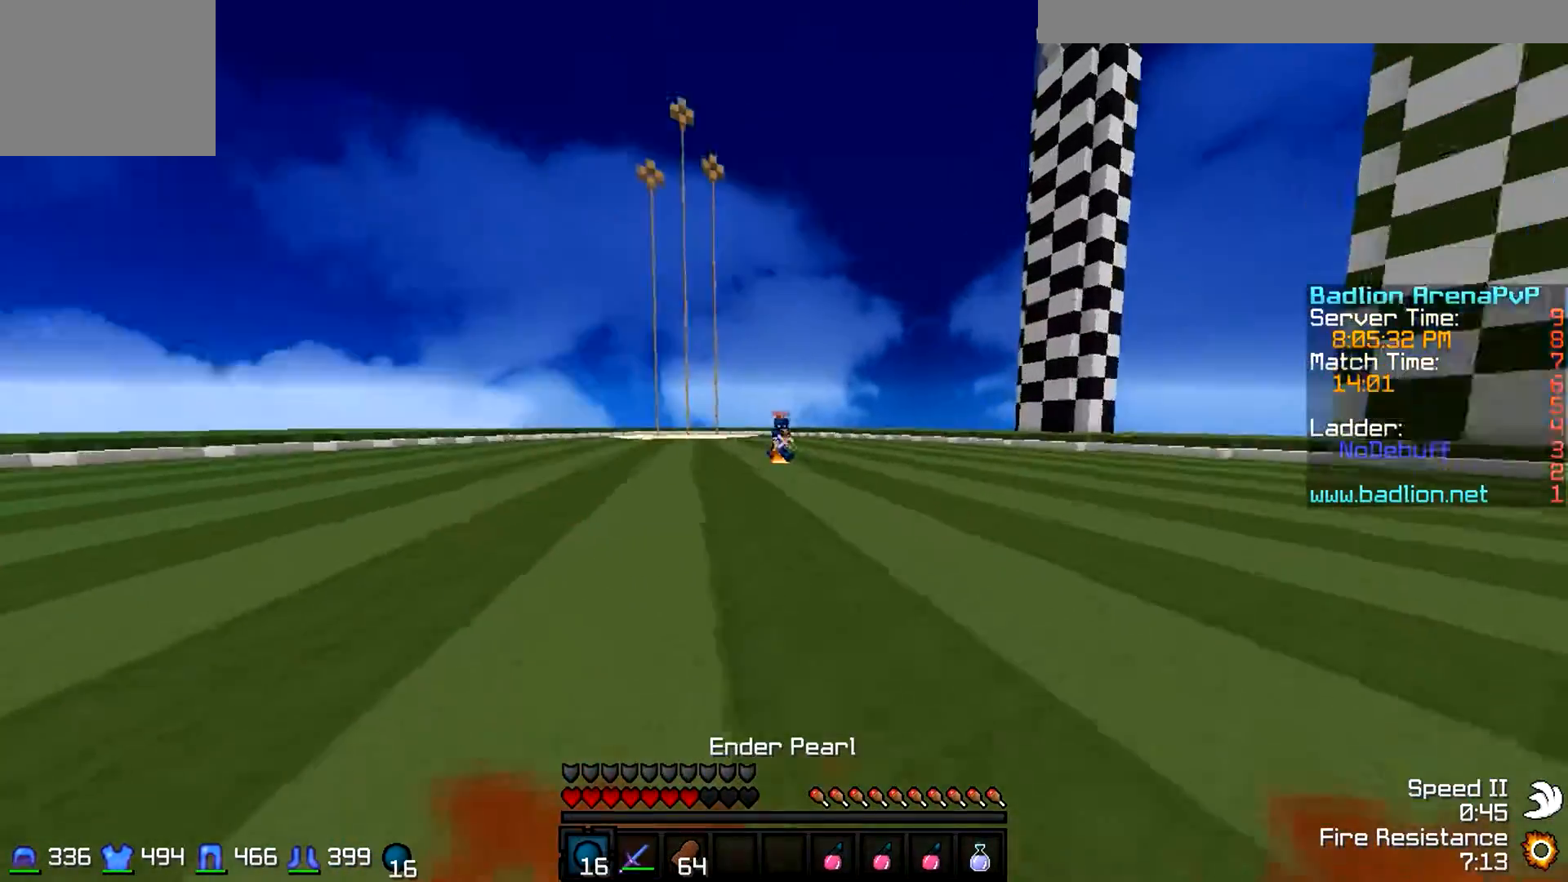
{"keys": ["d", "w"], "events": [[467, "d", "down"]]}
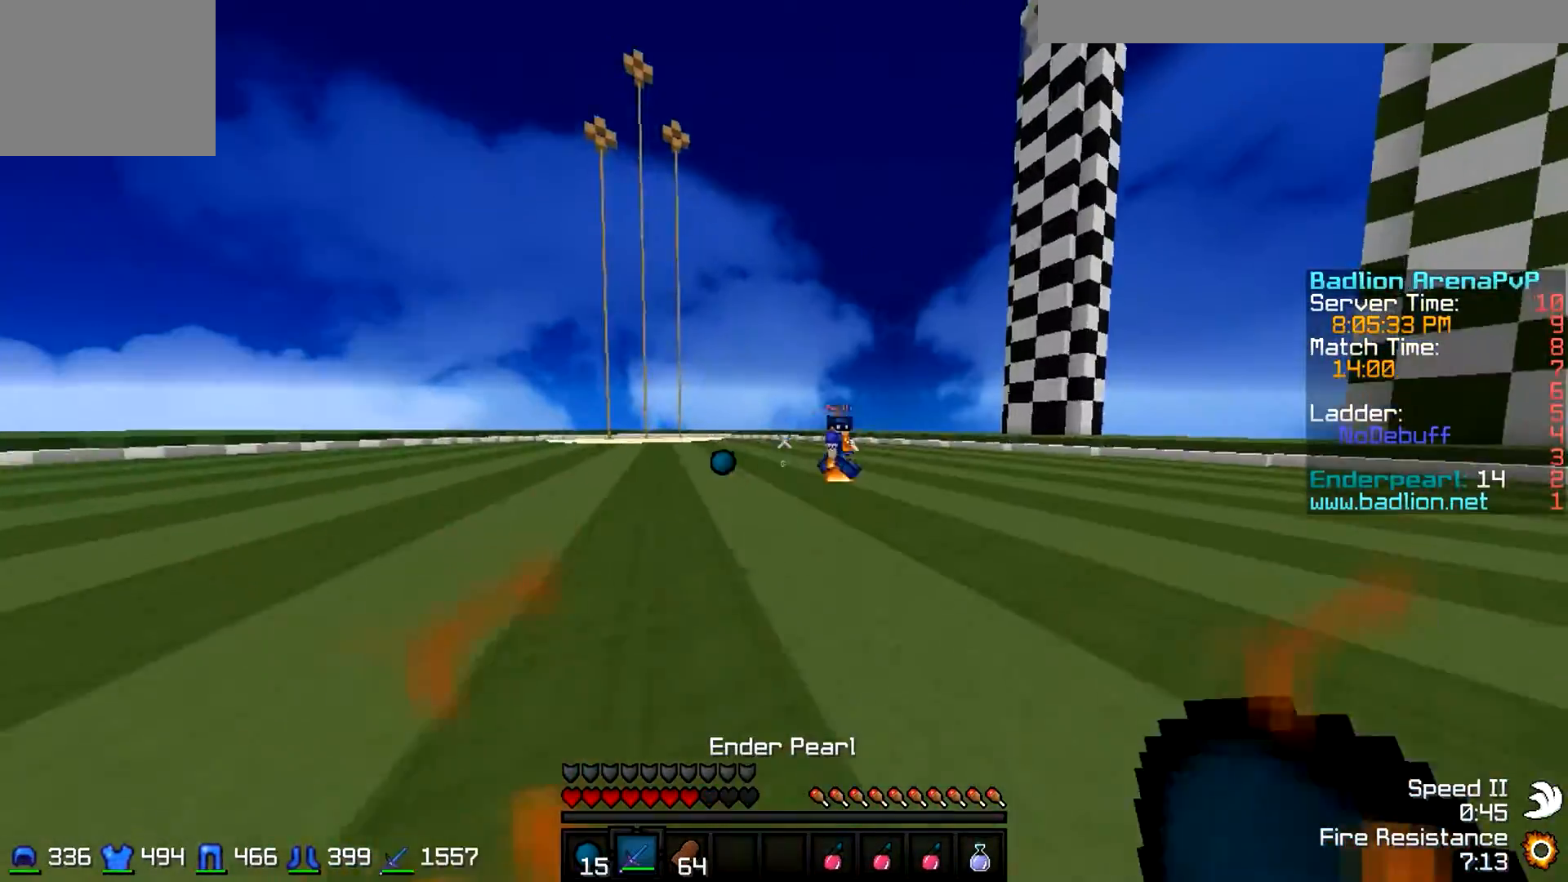
{"keys": ["d", "w"], "events": []}
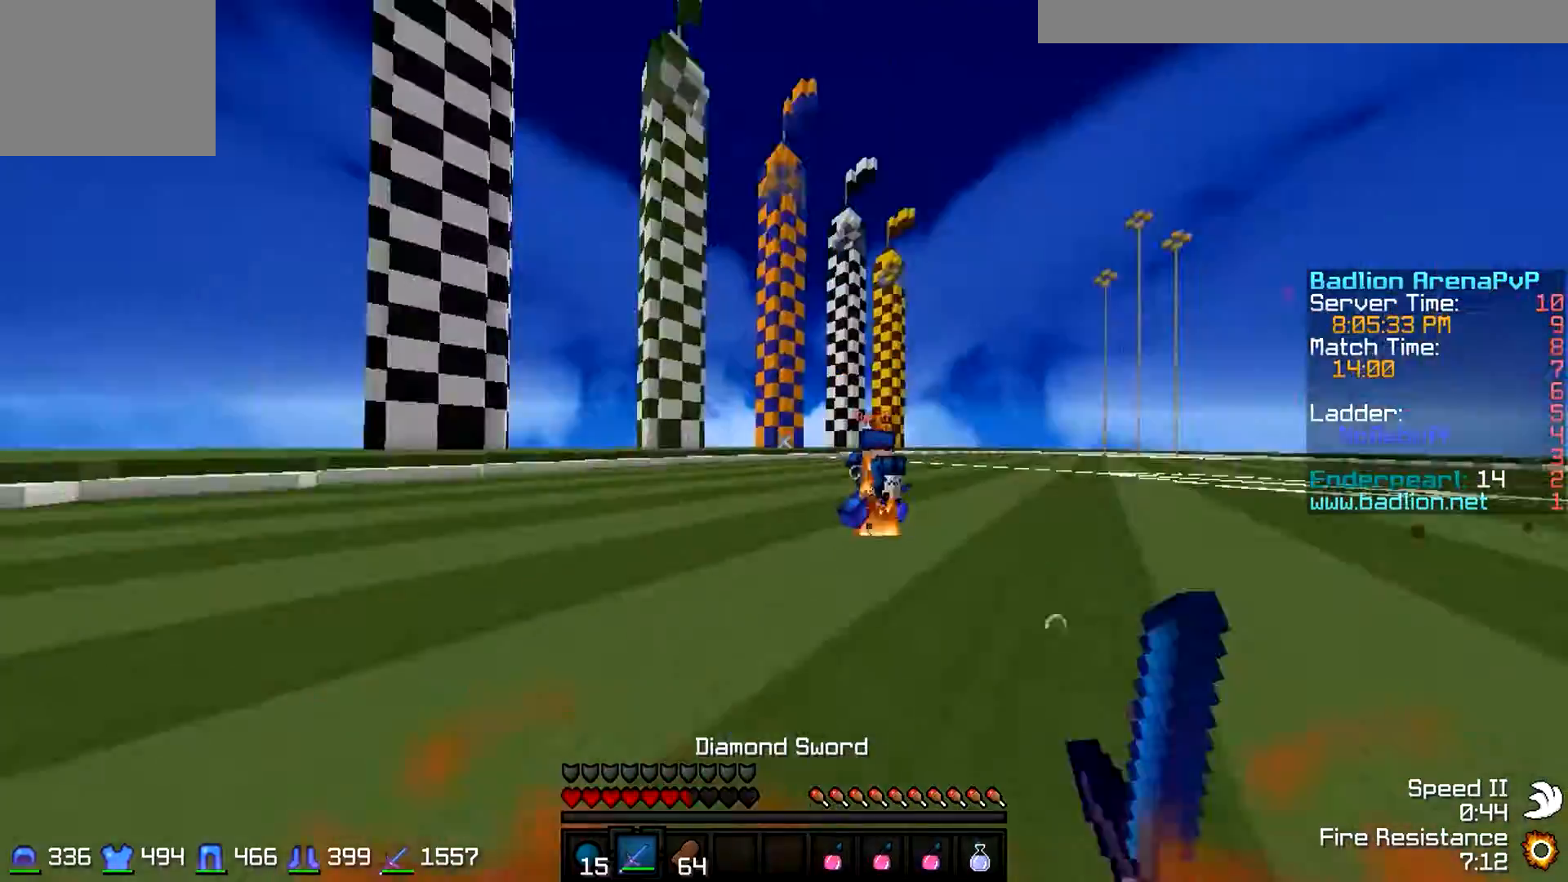
{"keys": ["d", "w"], "events": []}
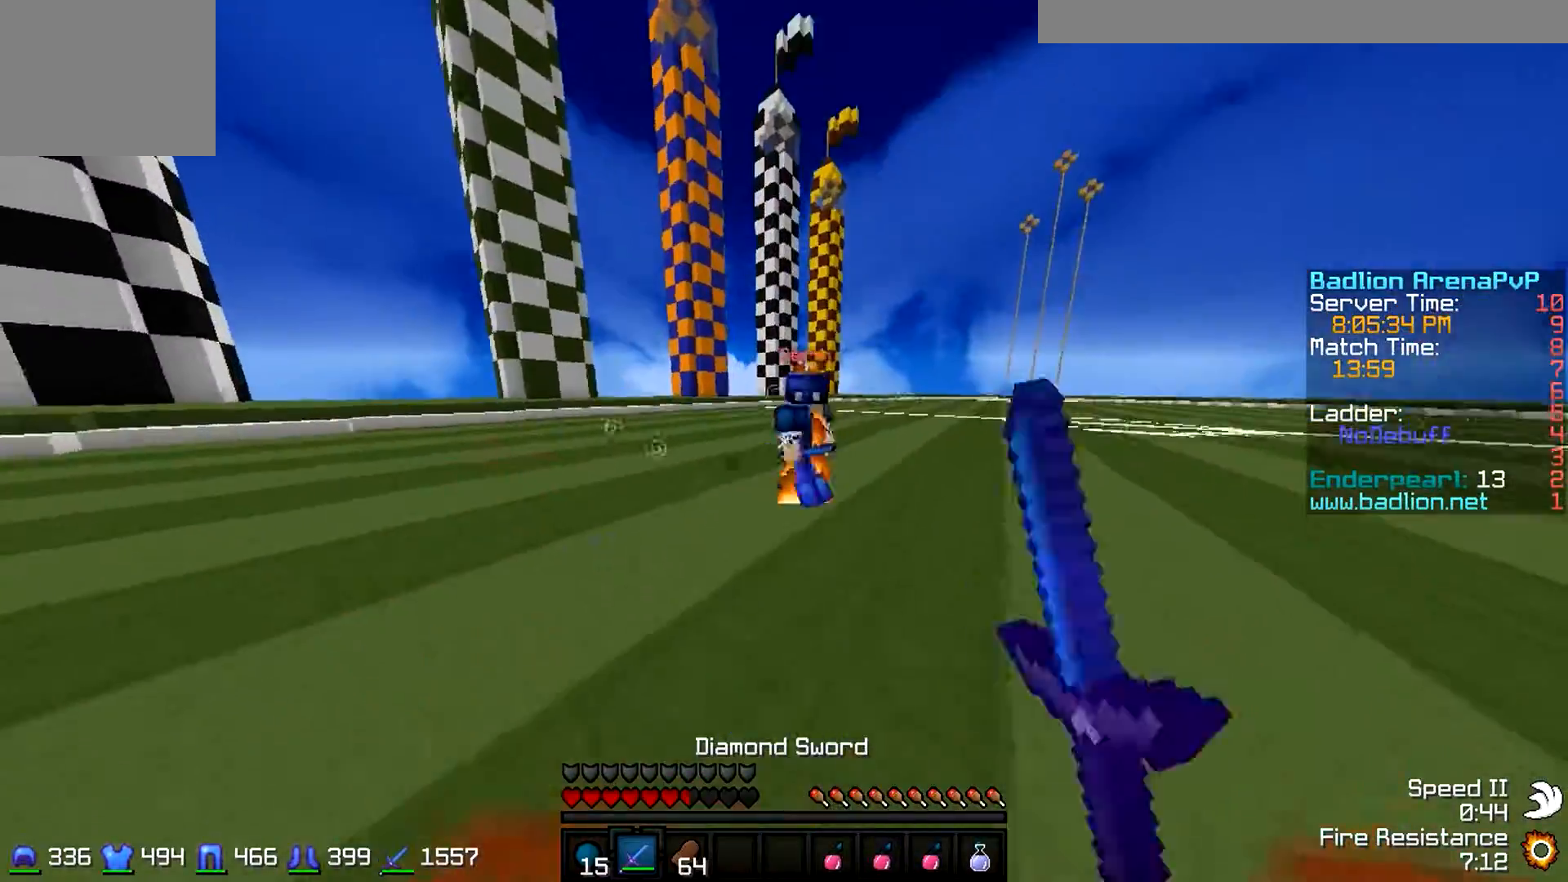
{"keys": ["d"], "events": [[267, "w", "up"], [367, "w", "down"], [400, "w", "up"]]}
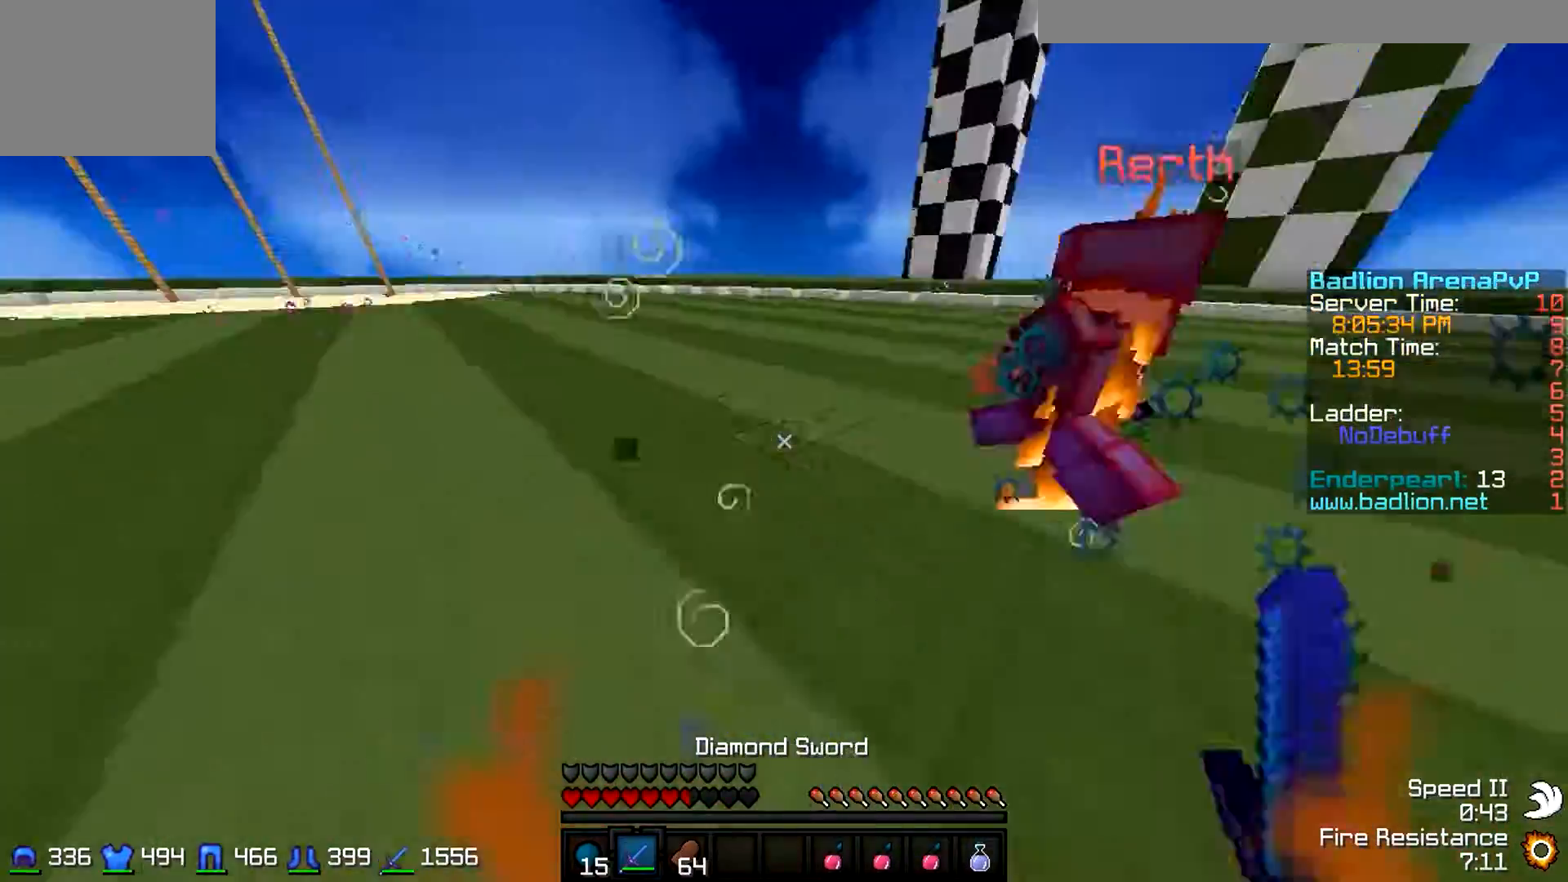
{"keys": ["d", "w"], "events": [[33, "w", "down"], [67, "w", "up"], [133, "w", "down"], [233, "w", "up"], [267, "w", "down"]]}
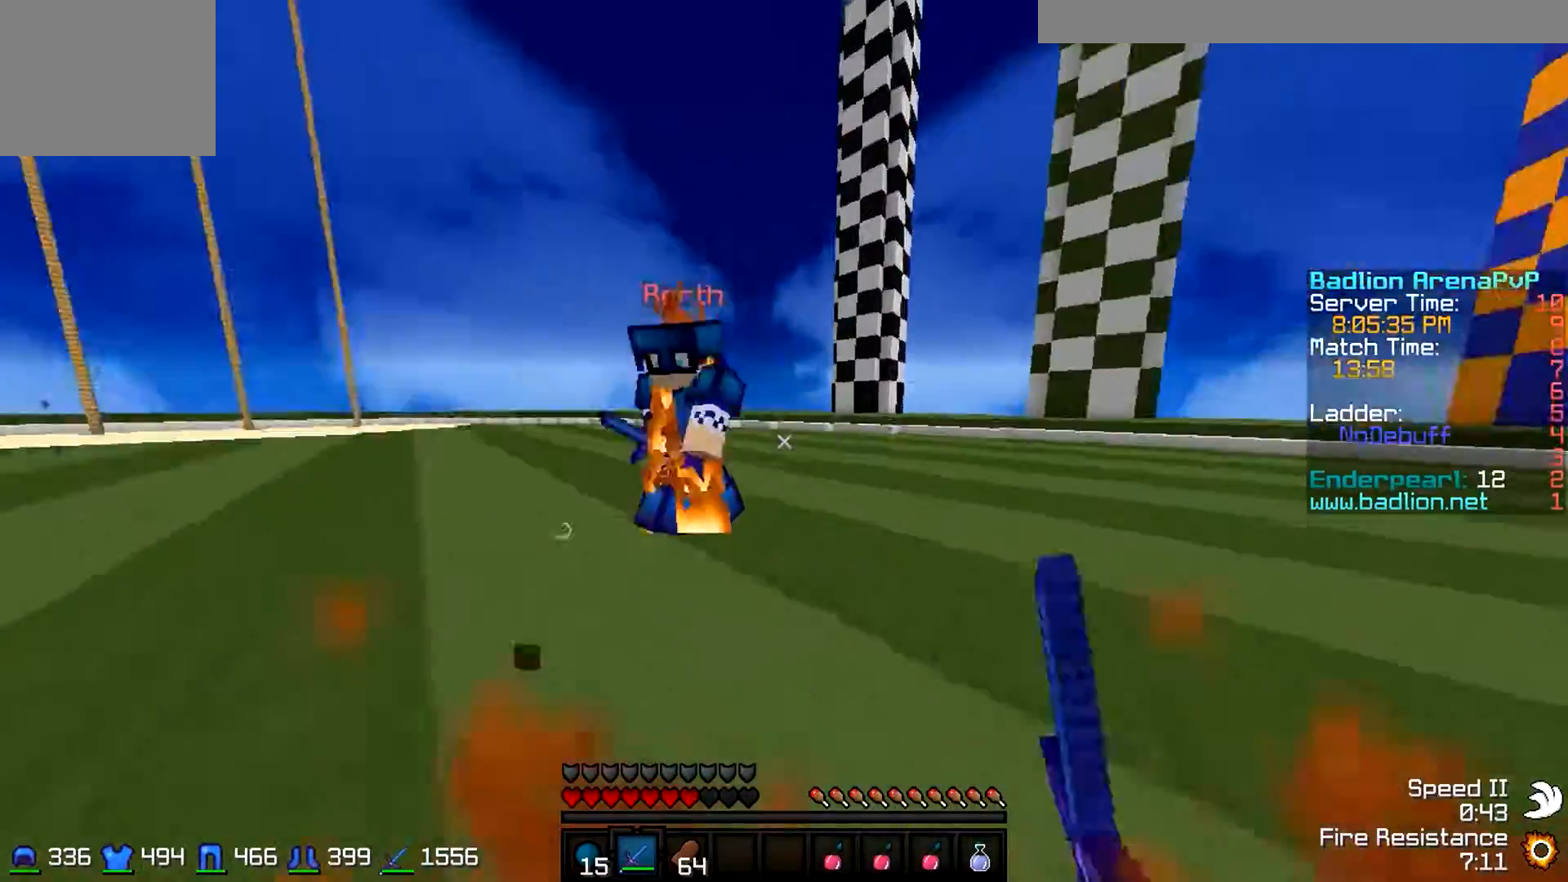
{"keys": ["a", "w"], "events": [[333, "a", "down"], [367, "d", "up"]]}
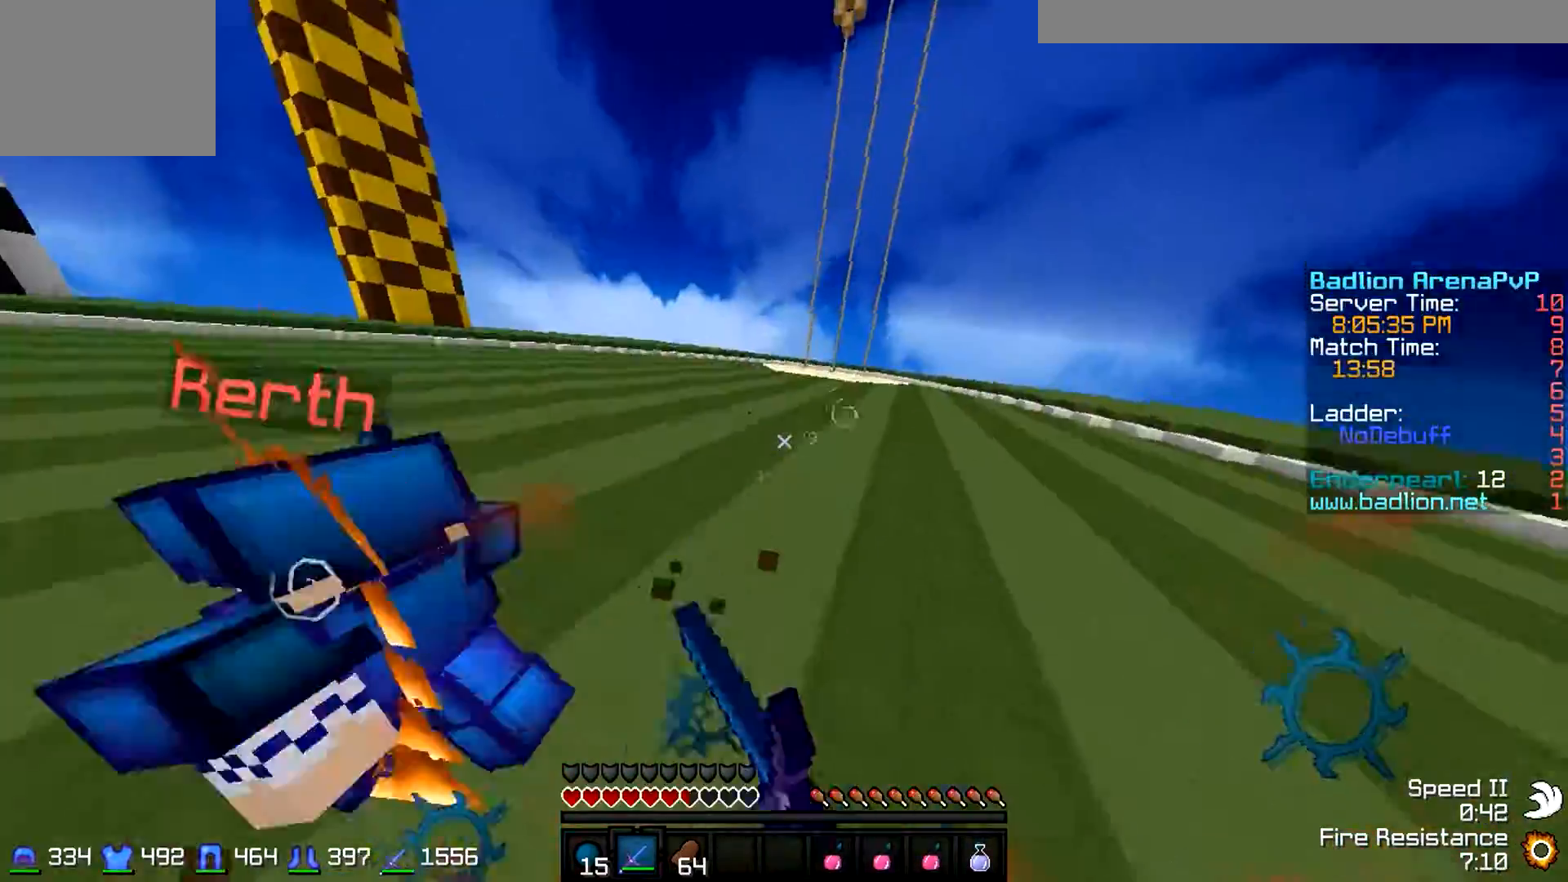
{"keys": ["a", "w"], "events": []}
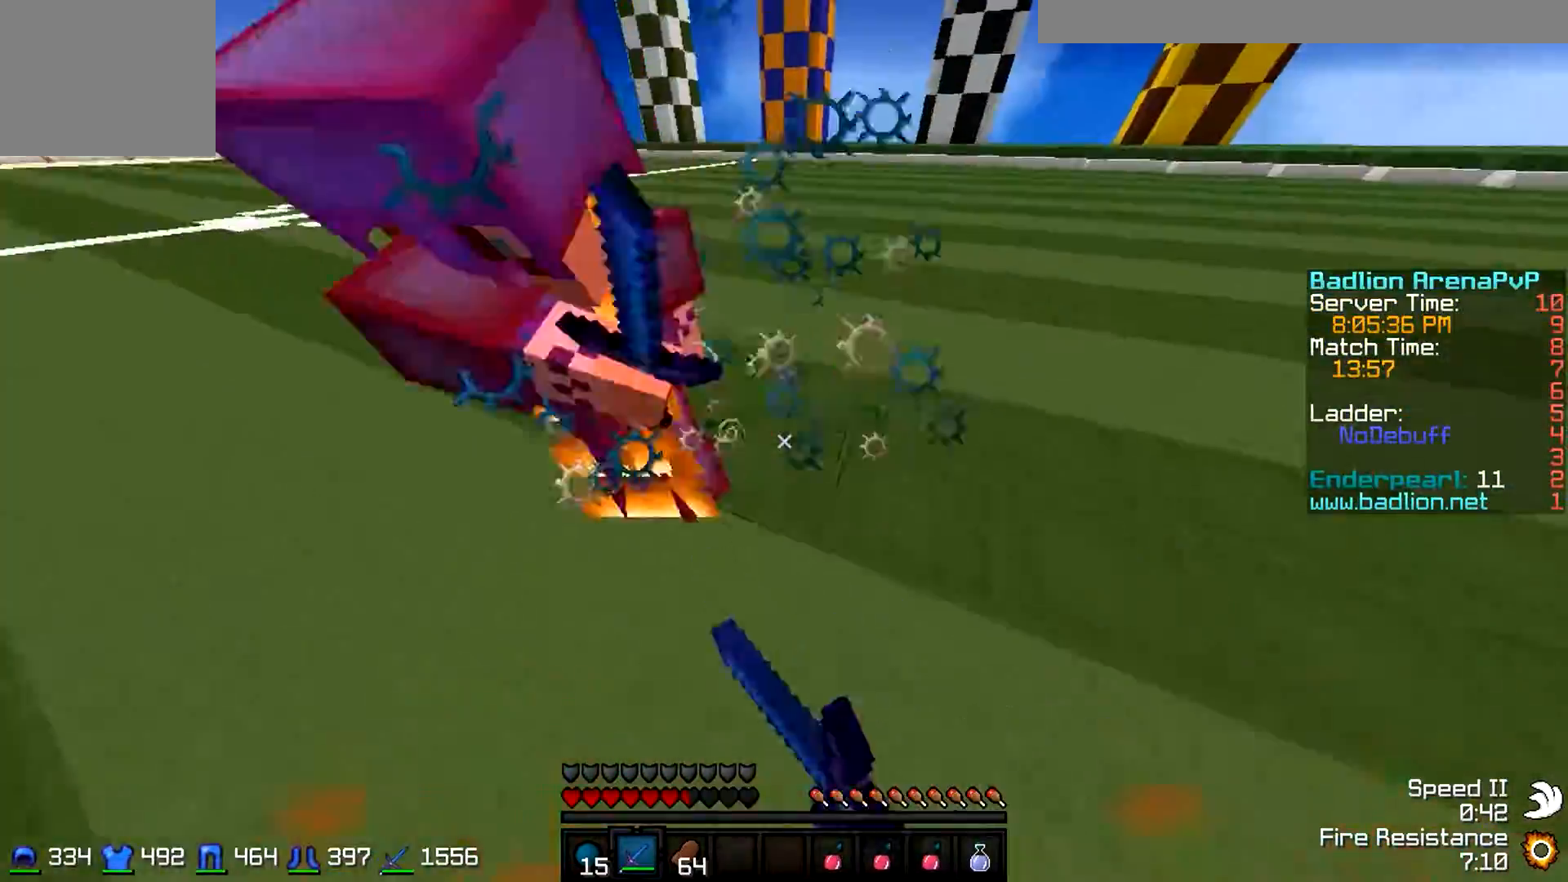
{"keys": ["a", "w"], "events": []}
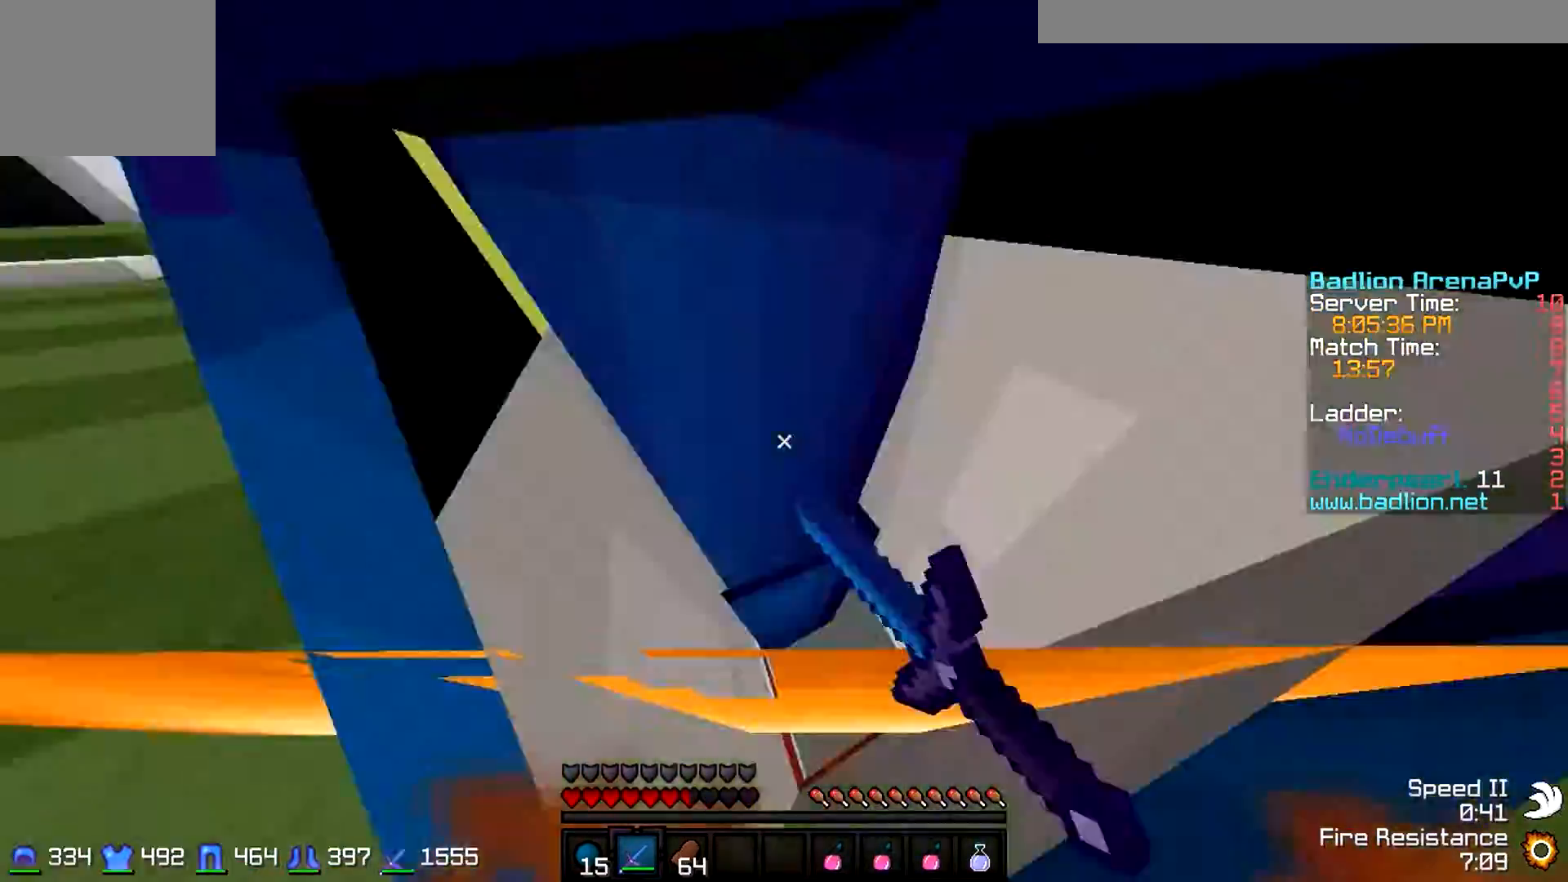
{"keys": ["a", "w"], "events": []}
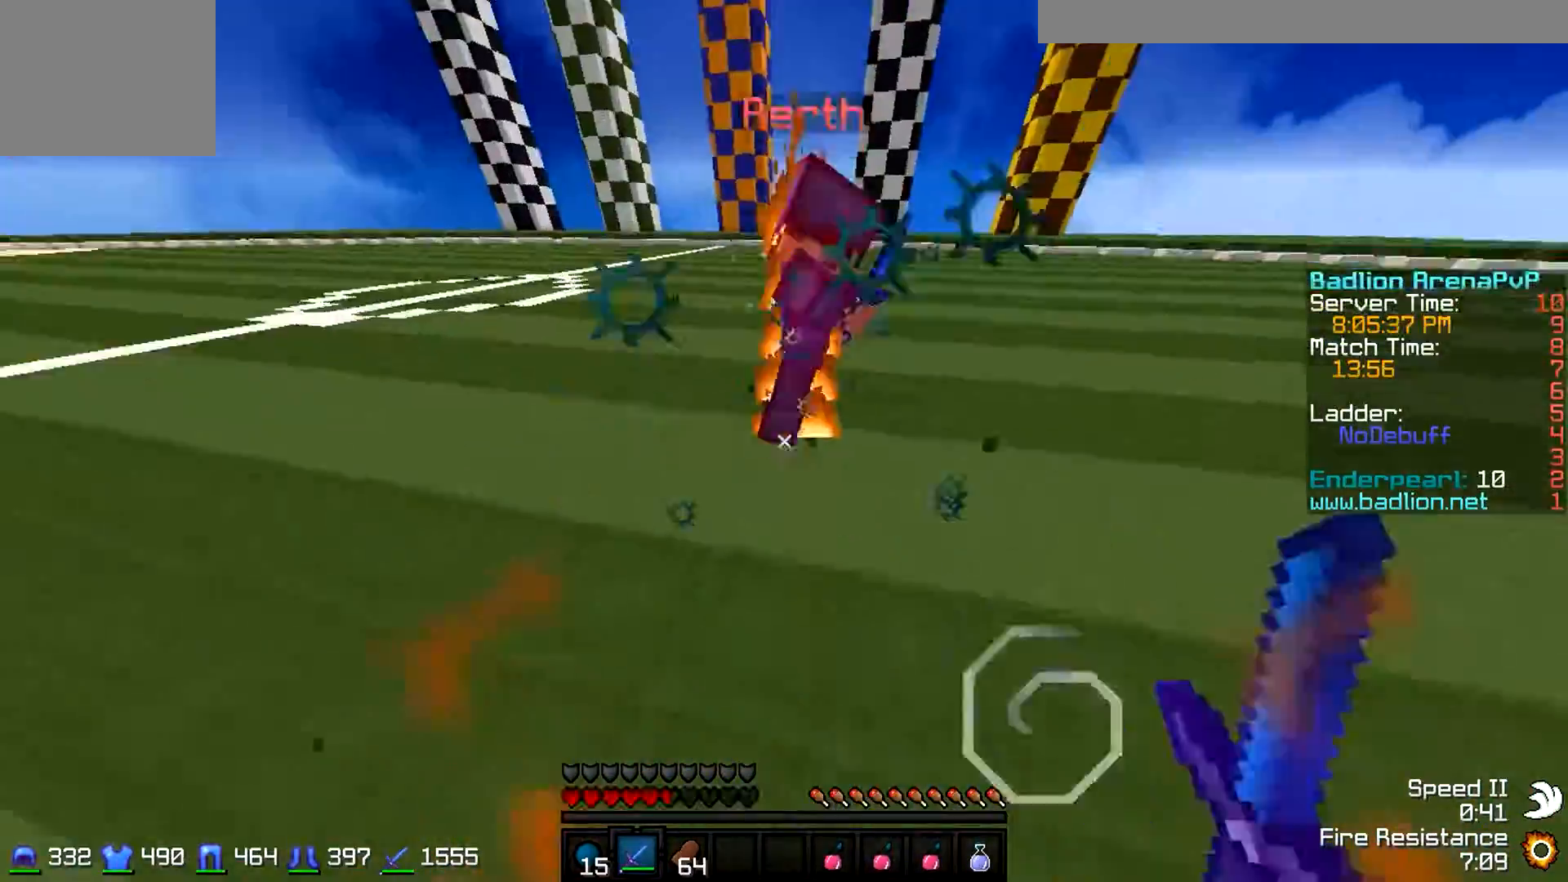
{"keys": ["a", "w"], "events": []}
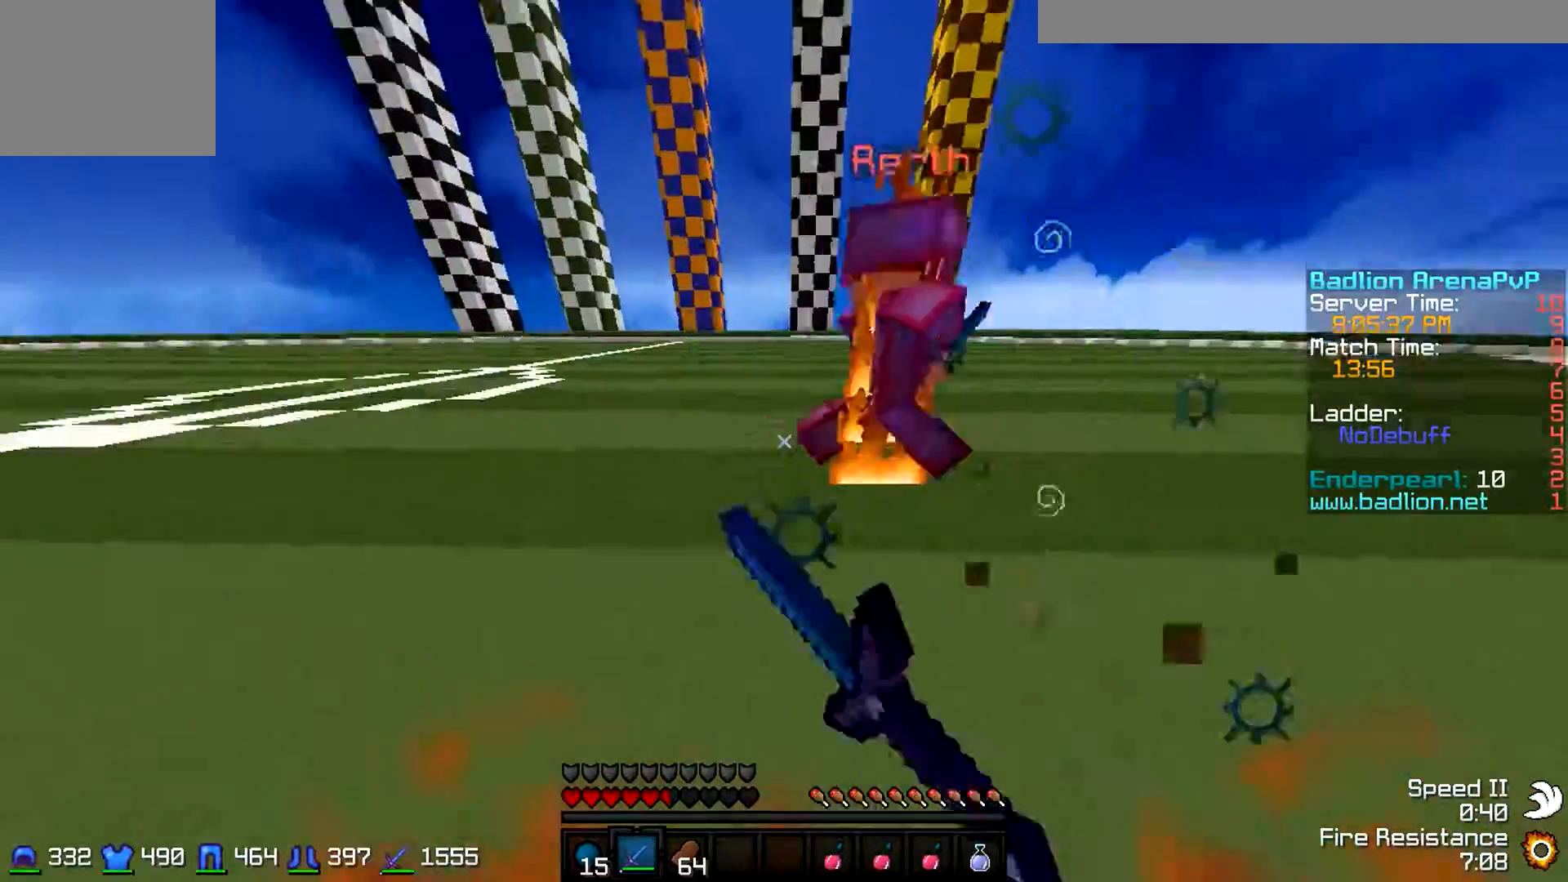
{"keys": ["d", "w"], "events": [[233, "a", "up"], [233, "d", "down"]]}
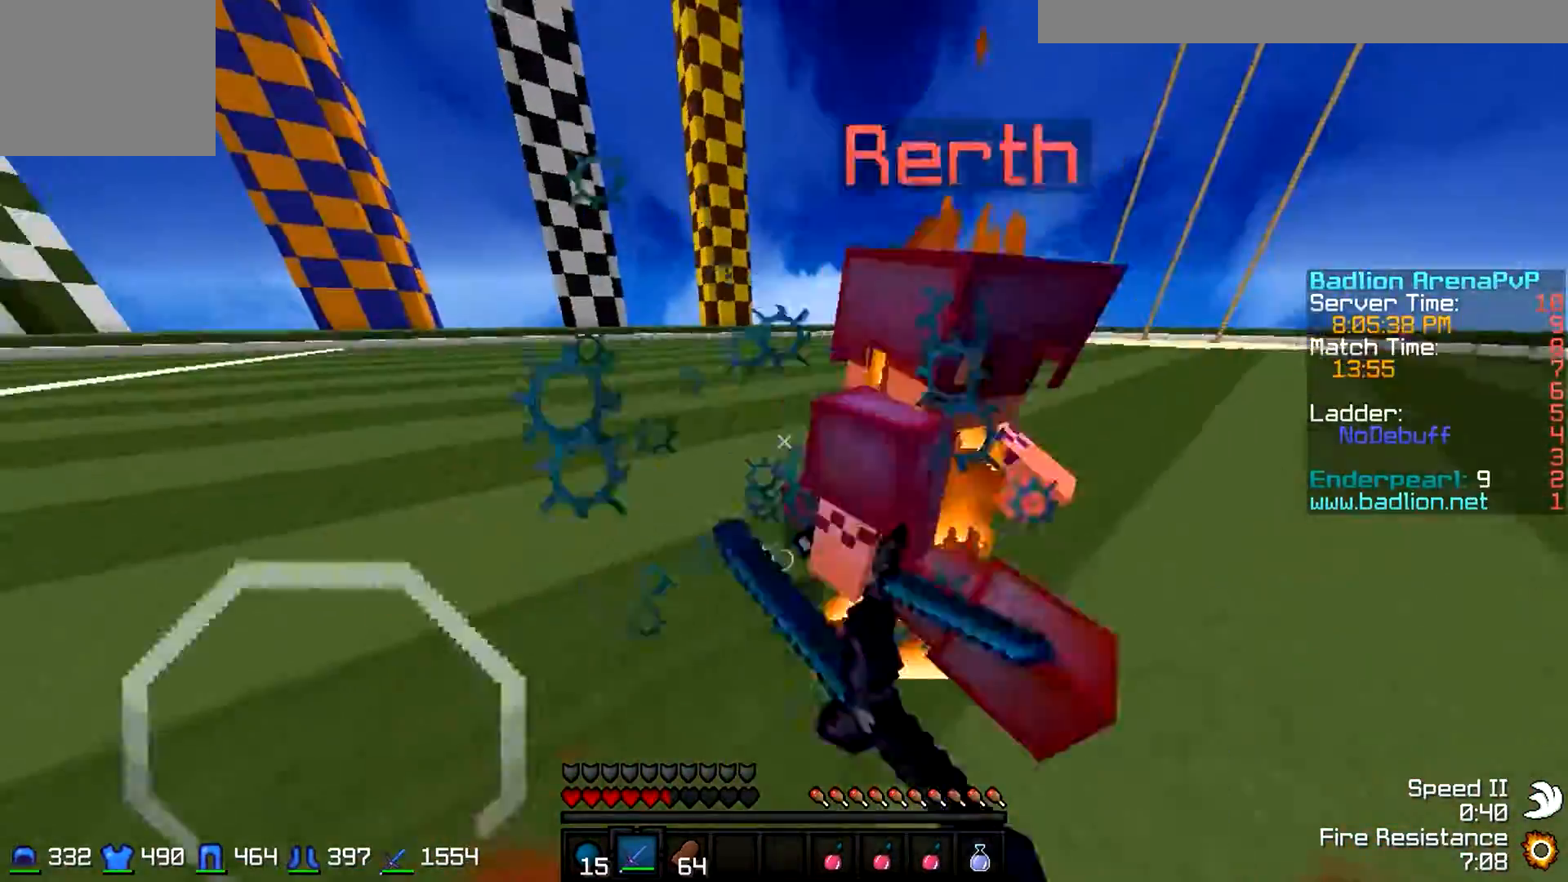
{"keys": ["d", "w"], "events": []}
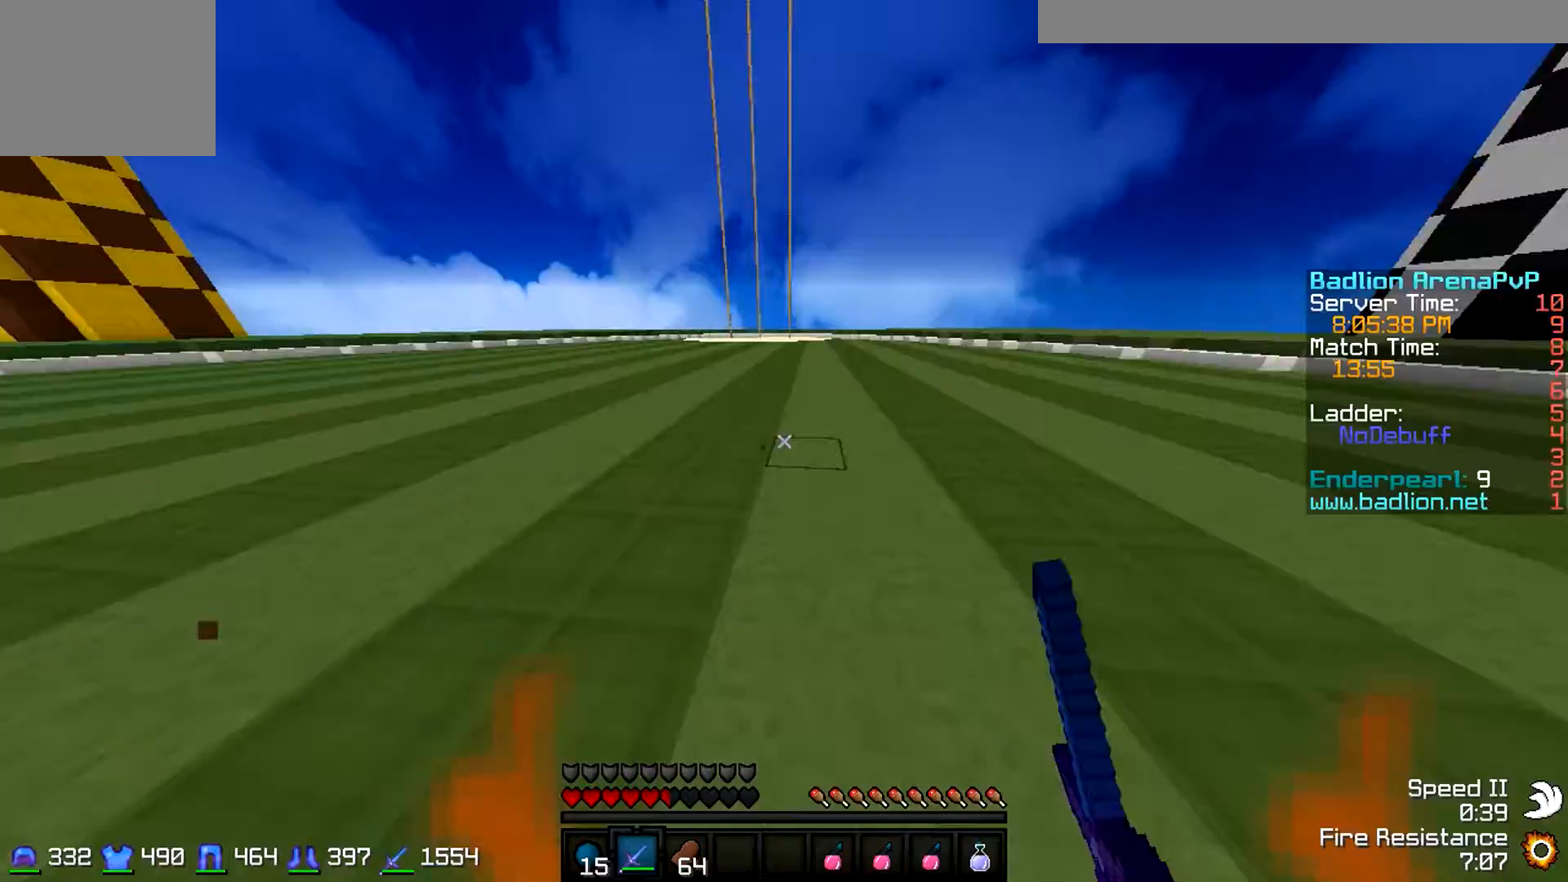
{"keys": ["d", "w"], "events": []}
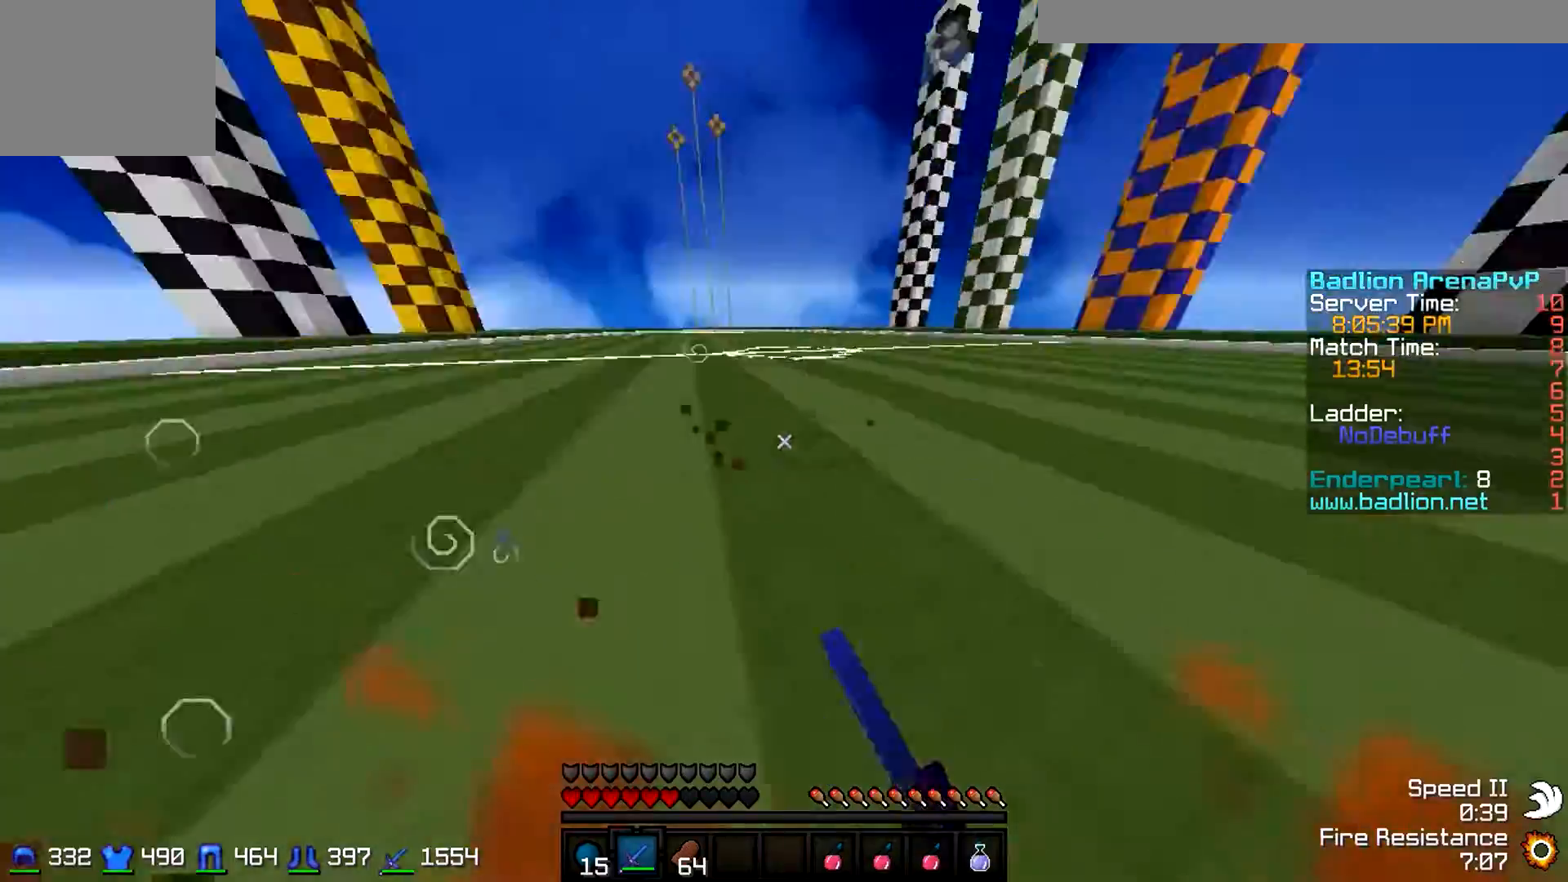
{"keys": ["a", "w"], "events": [[67, "a", "down"], [67, "d", "up"]]}
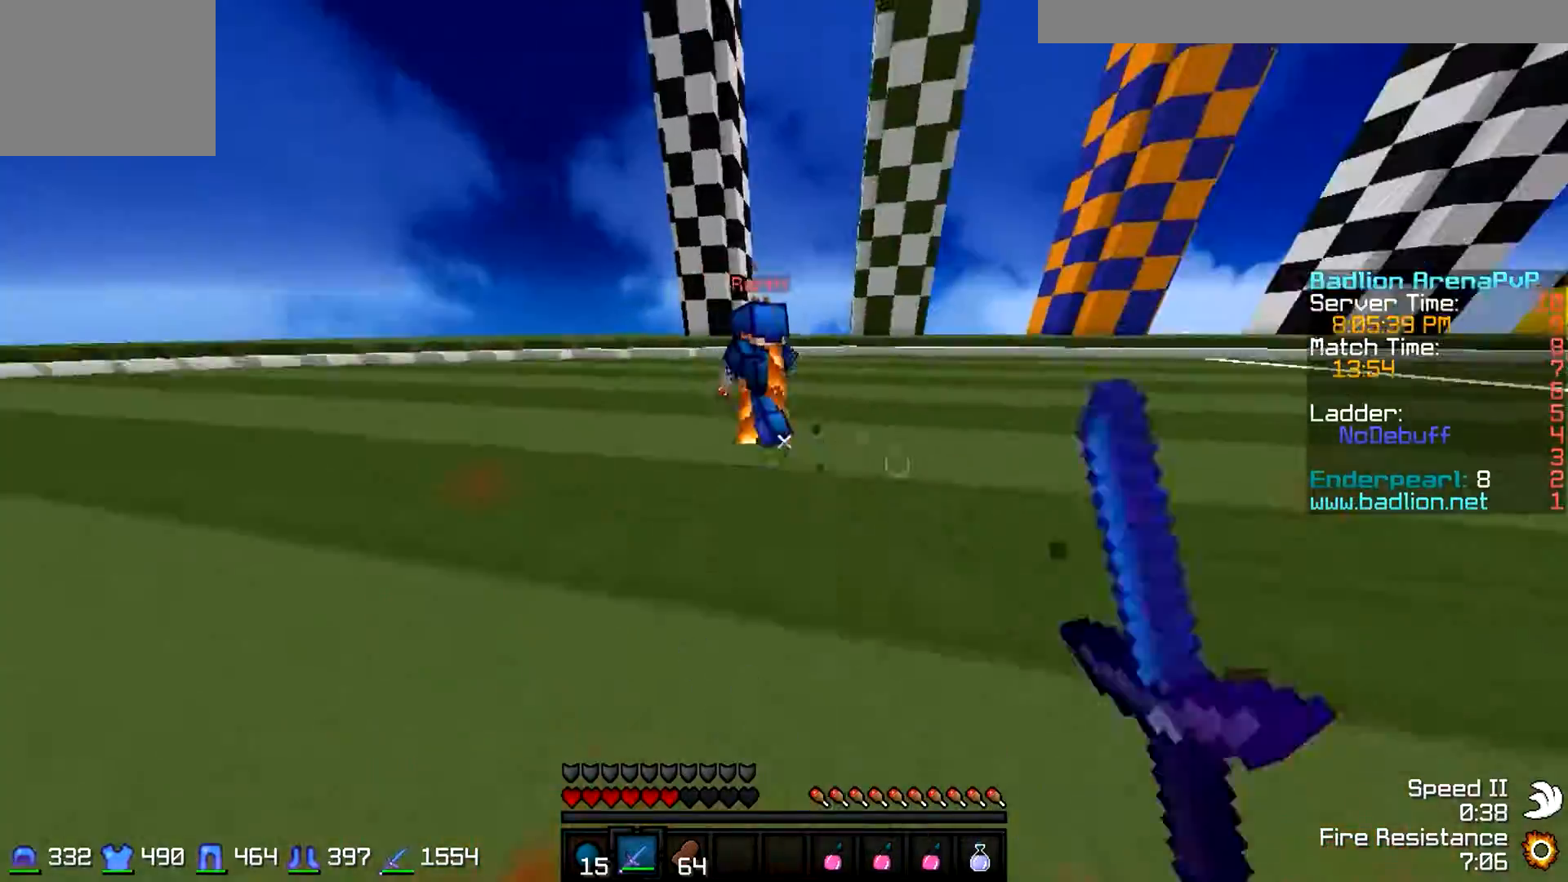
{"keys": ["a", "w"], "events": []}
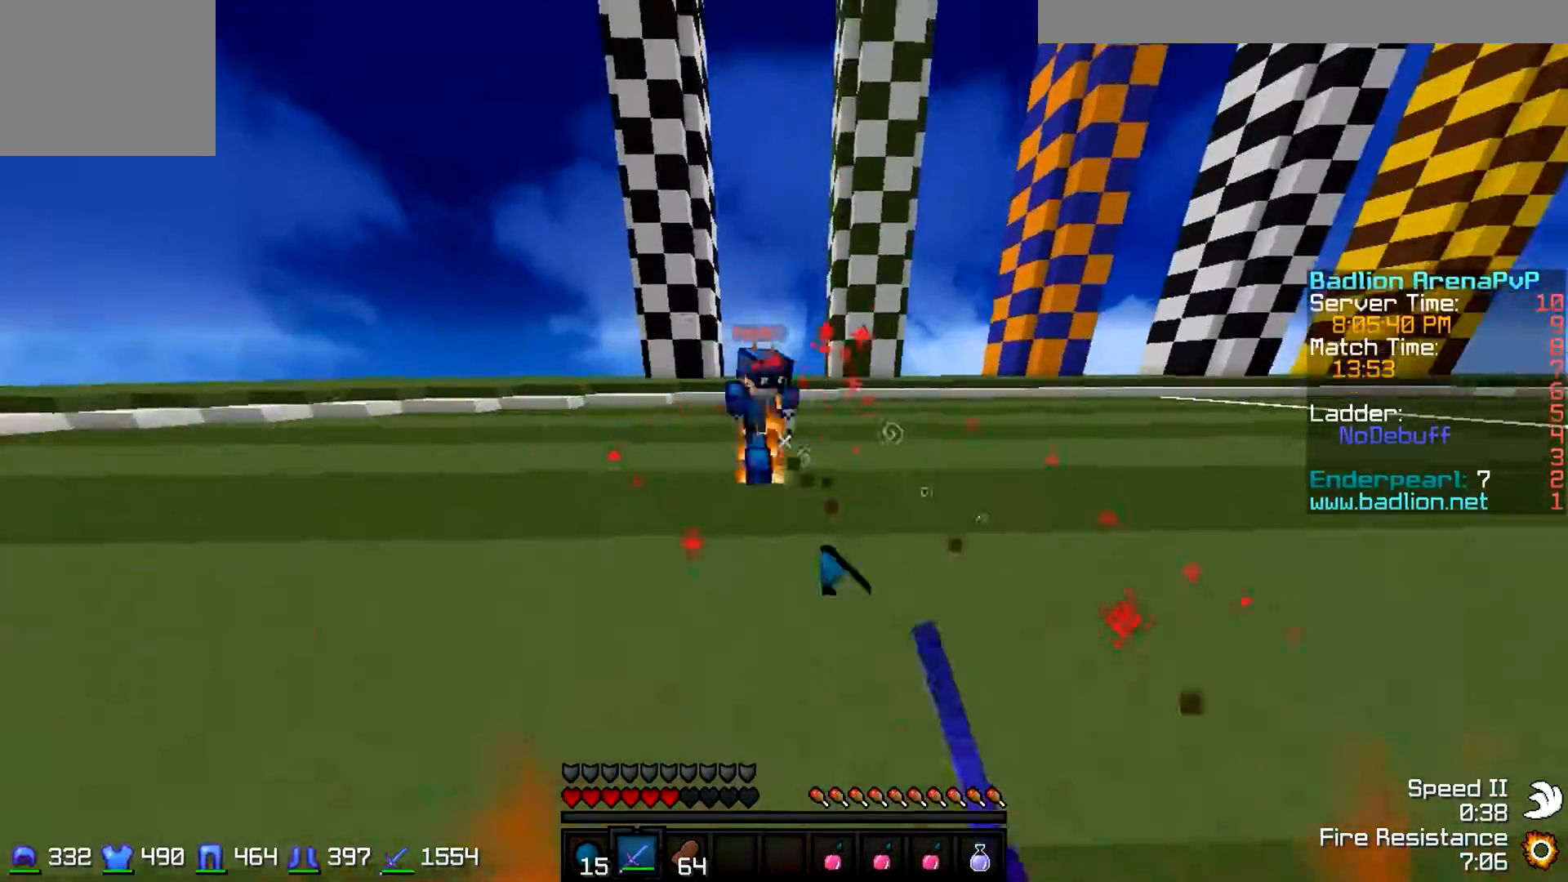
{"keys": ["a", "w"], "events": []}
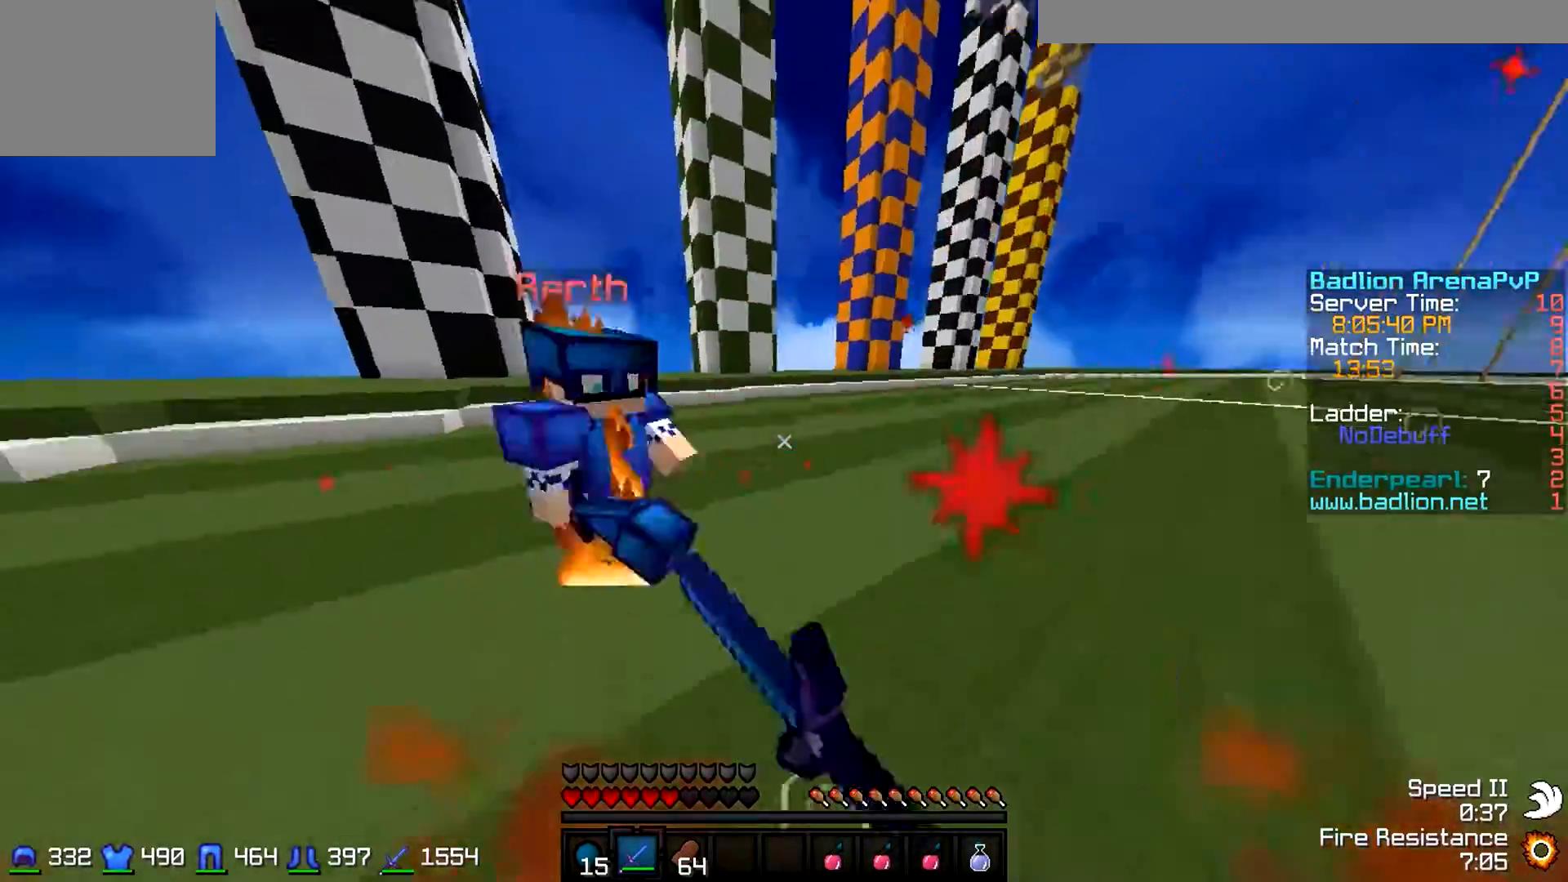
{"keys": ["d"], "events": [[167, "a", "up"], [233, "d", "down"], [233, "w", "up"], [267, "w", "down"], [367, "w", "up"], [433, "w", "down"], [467, "w", "up"]]}
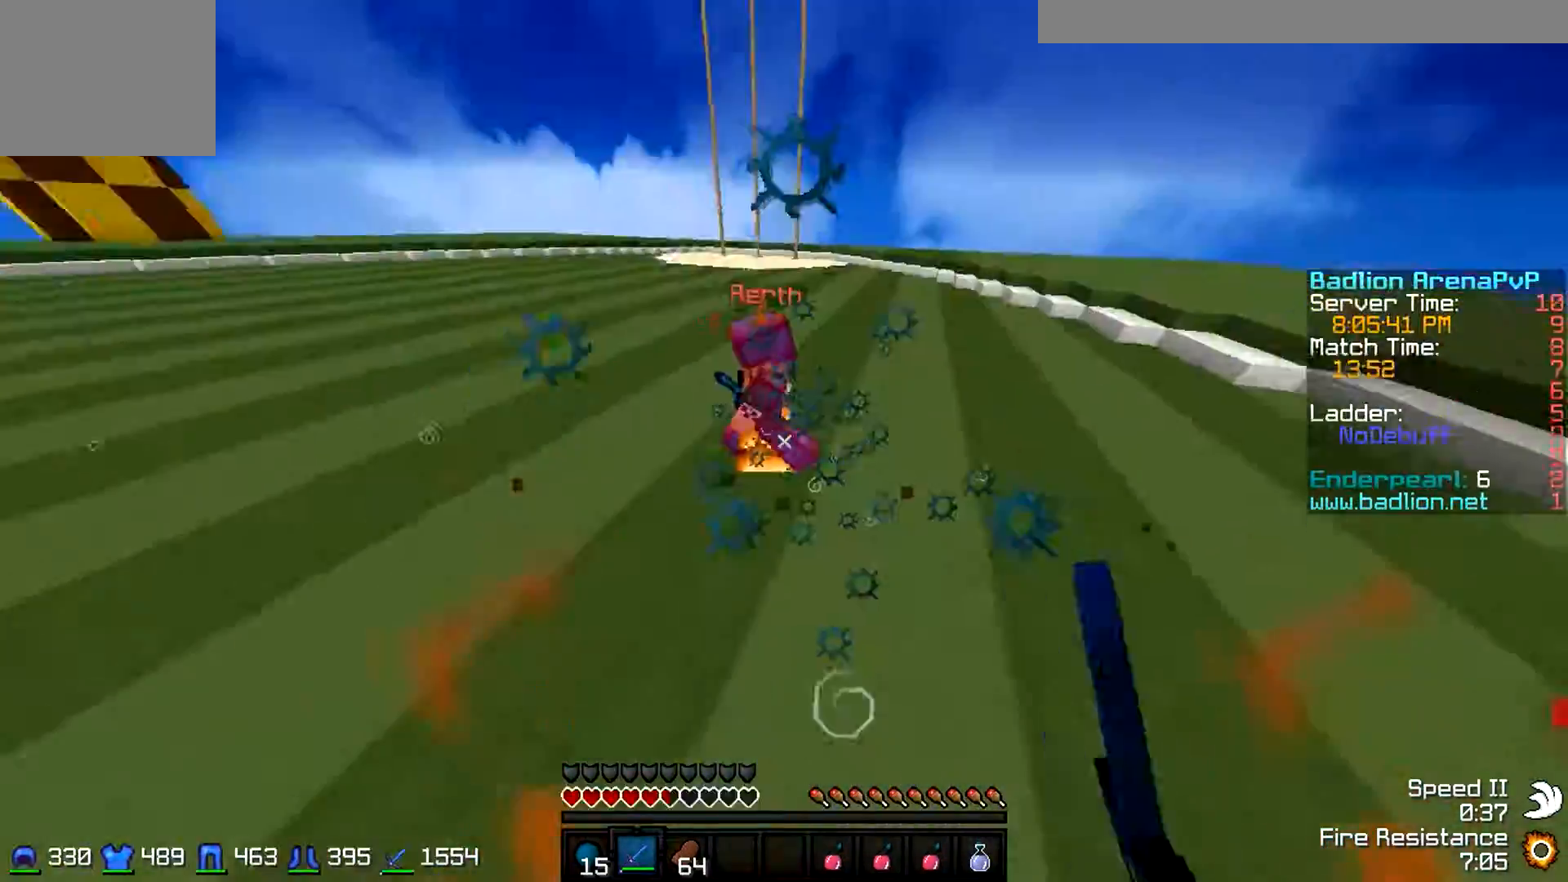
{"keys": ["d", "w"], "events": [[67, "w", "down"]]}
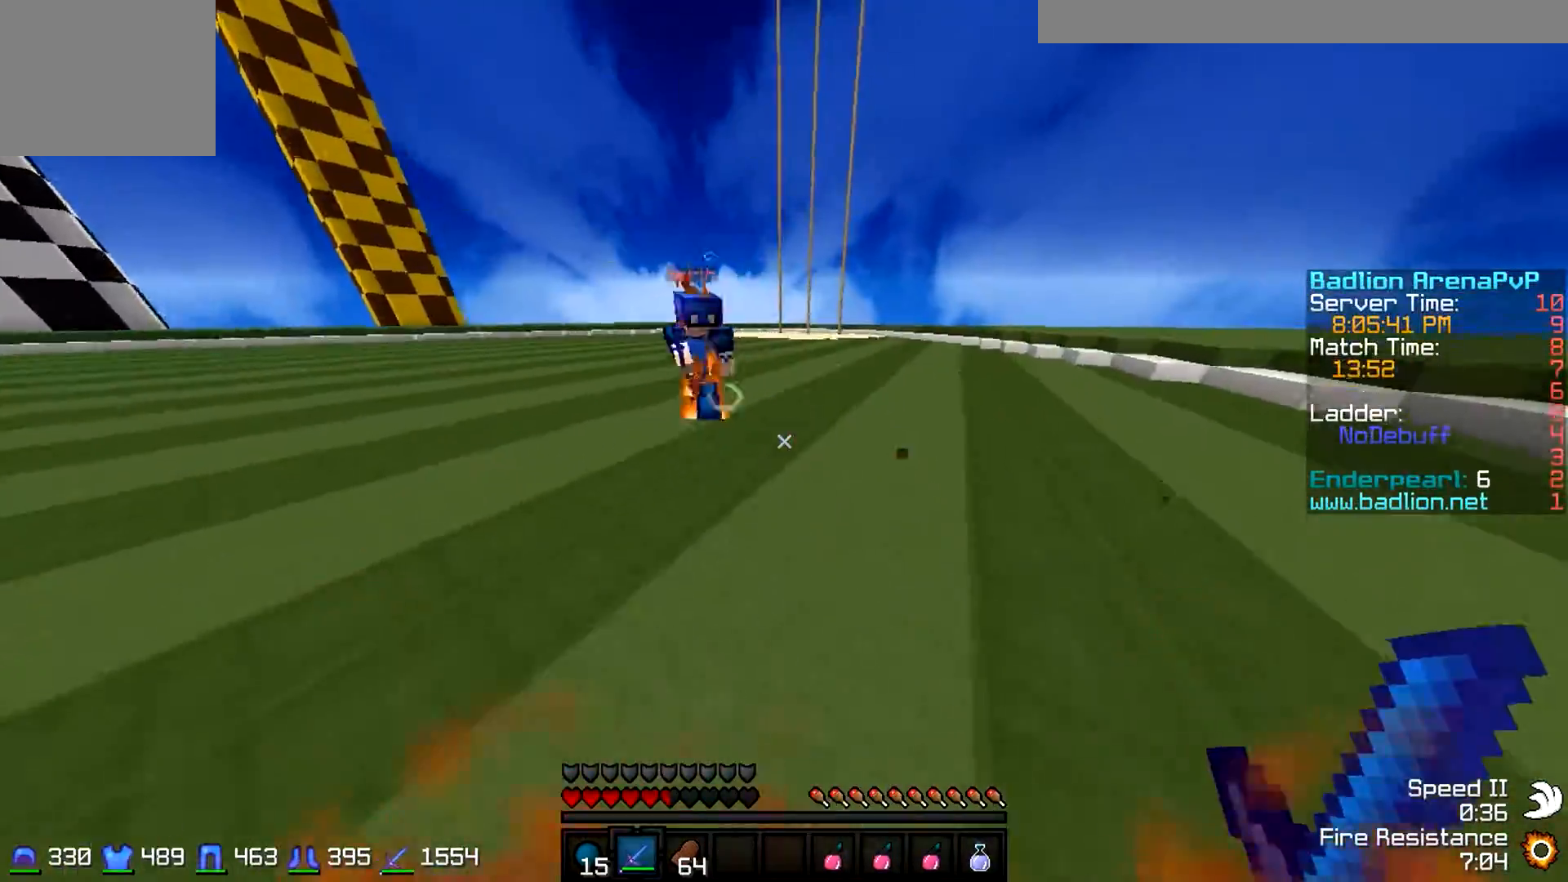
{"keys": ["d", "w"], "events": []}
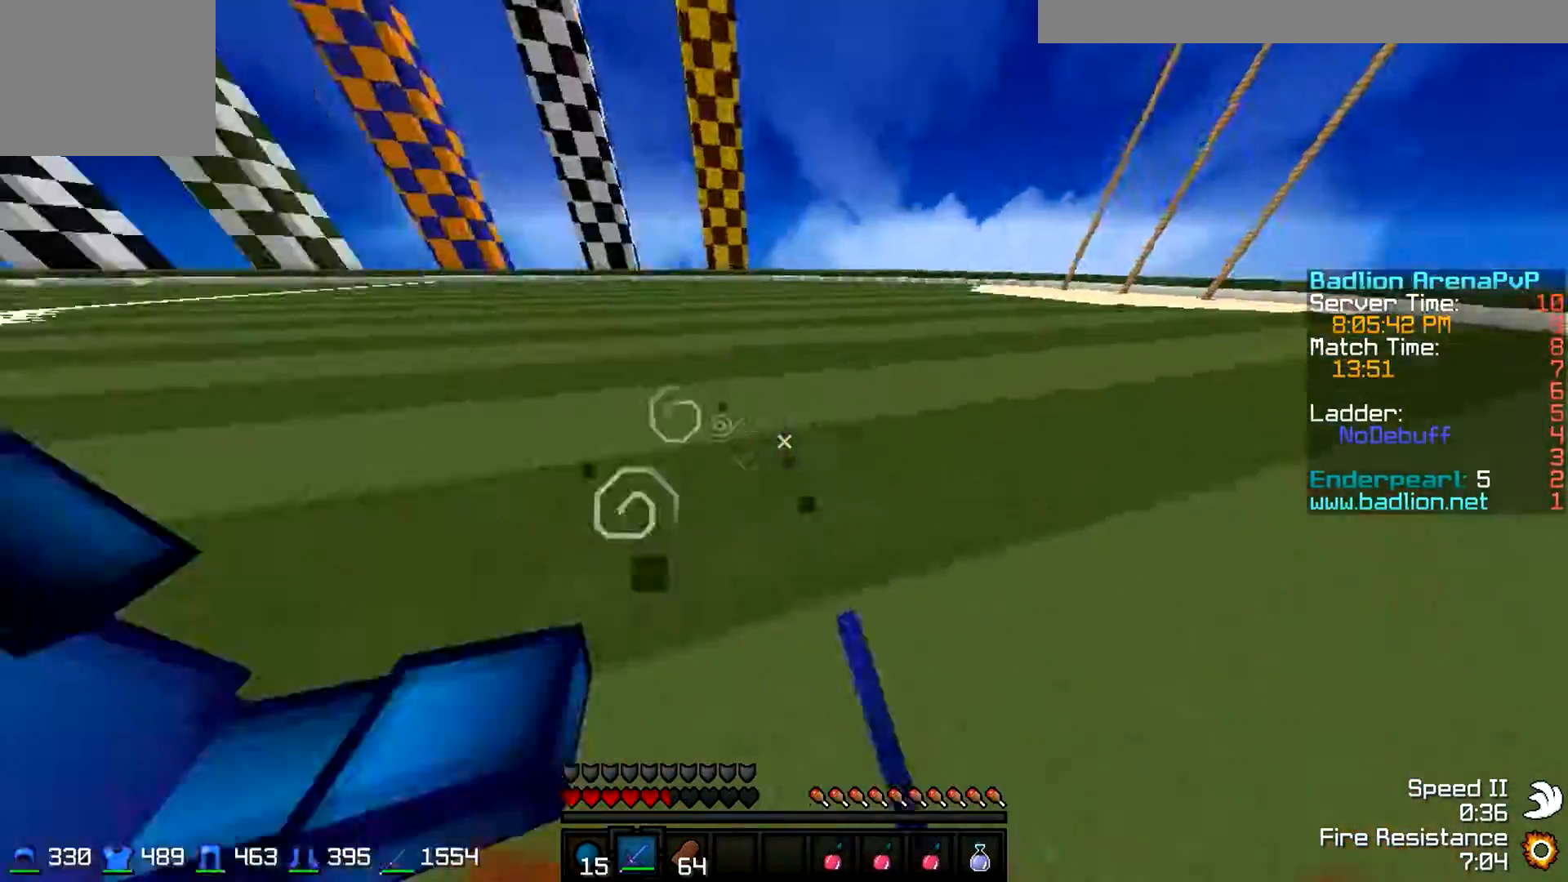
{"keys": ["a", "w"], "events": [[33, "a", "down"], [67, "d", "up"]]}
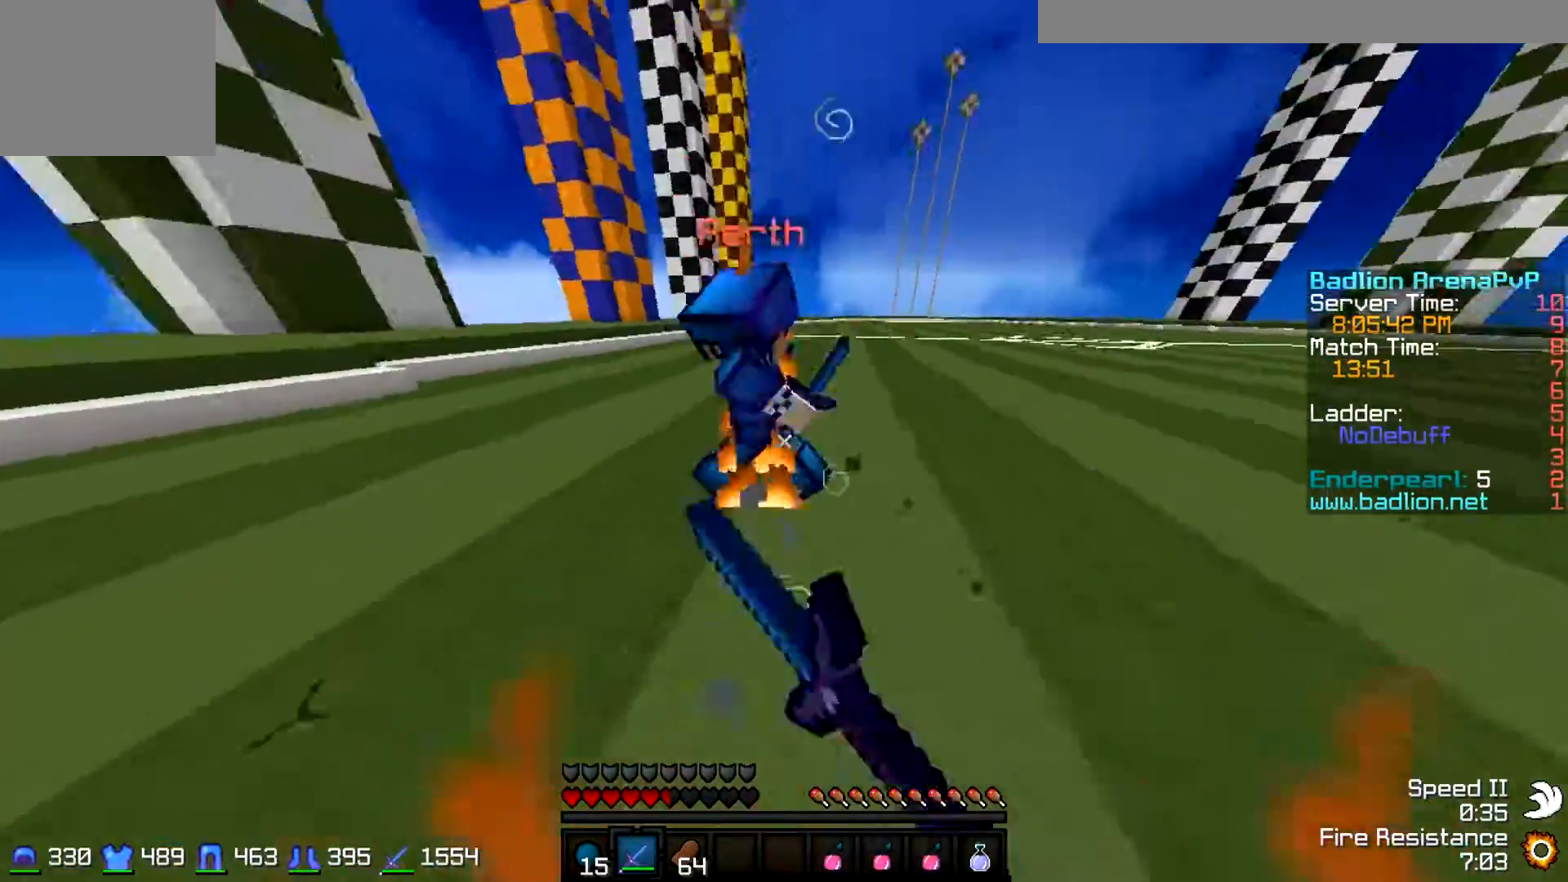
{"keys": ["w"], "events": [[467, "a", "up"]]}
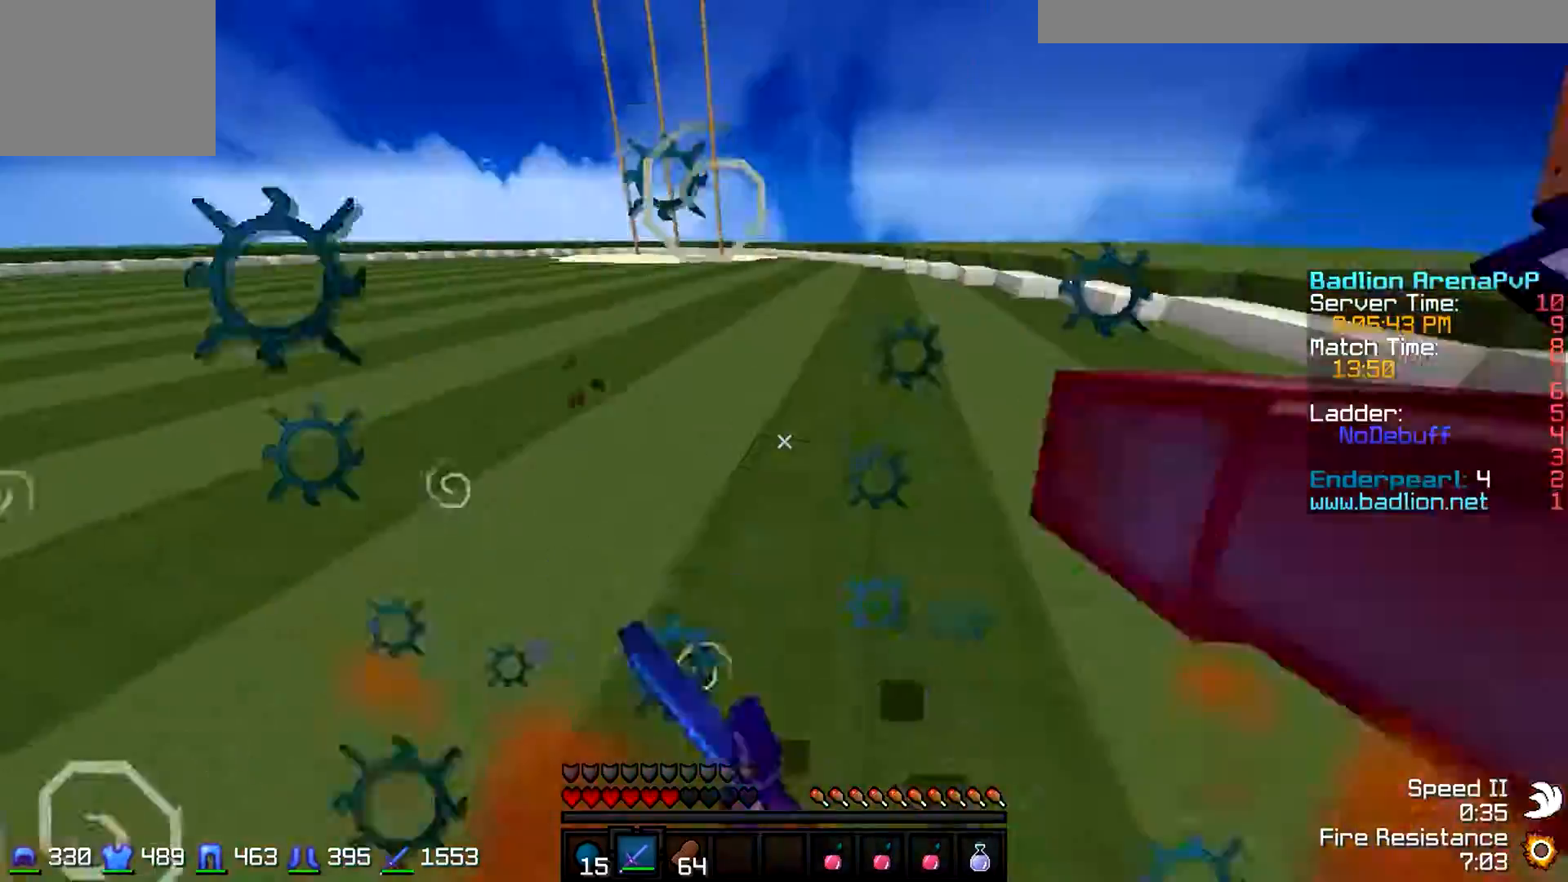
{"keys": ["d", "w"], "events": [[33, "d", "down"]]}
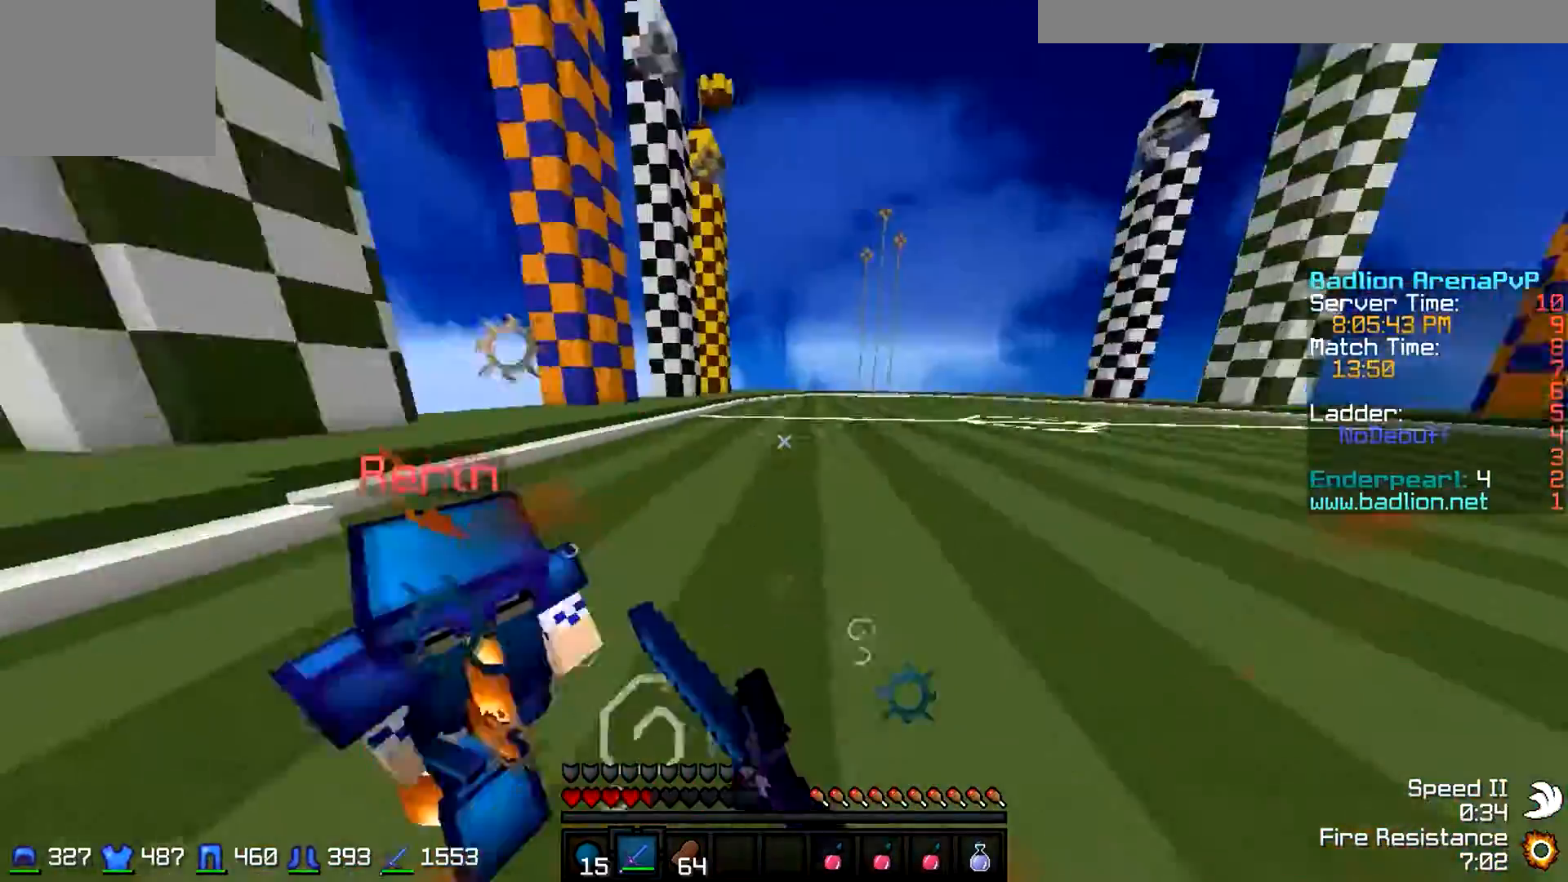
{"keys": ["d", "w"], "events": []}
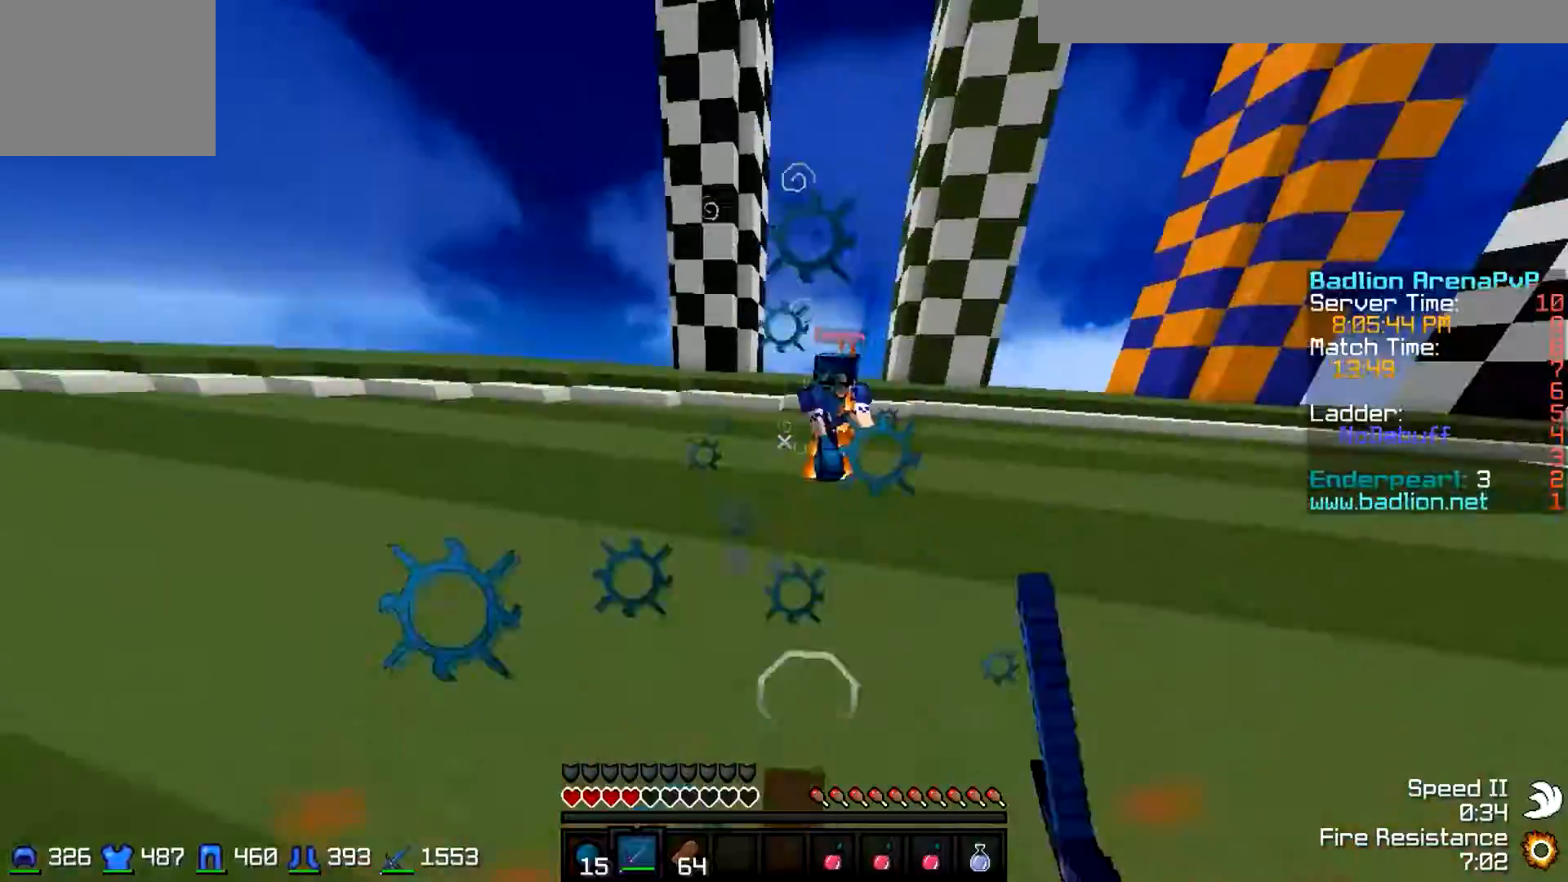
{"keys": ["d"], "events": [[467, "w", "up"]]}
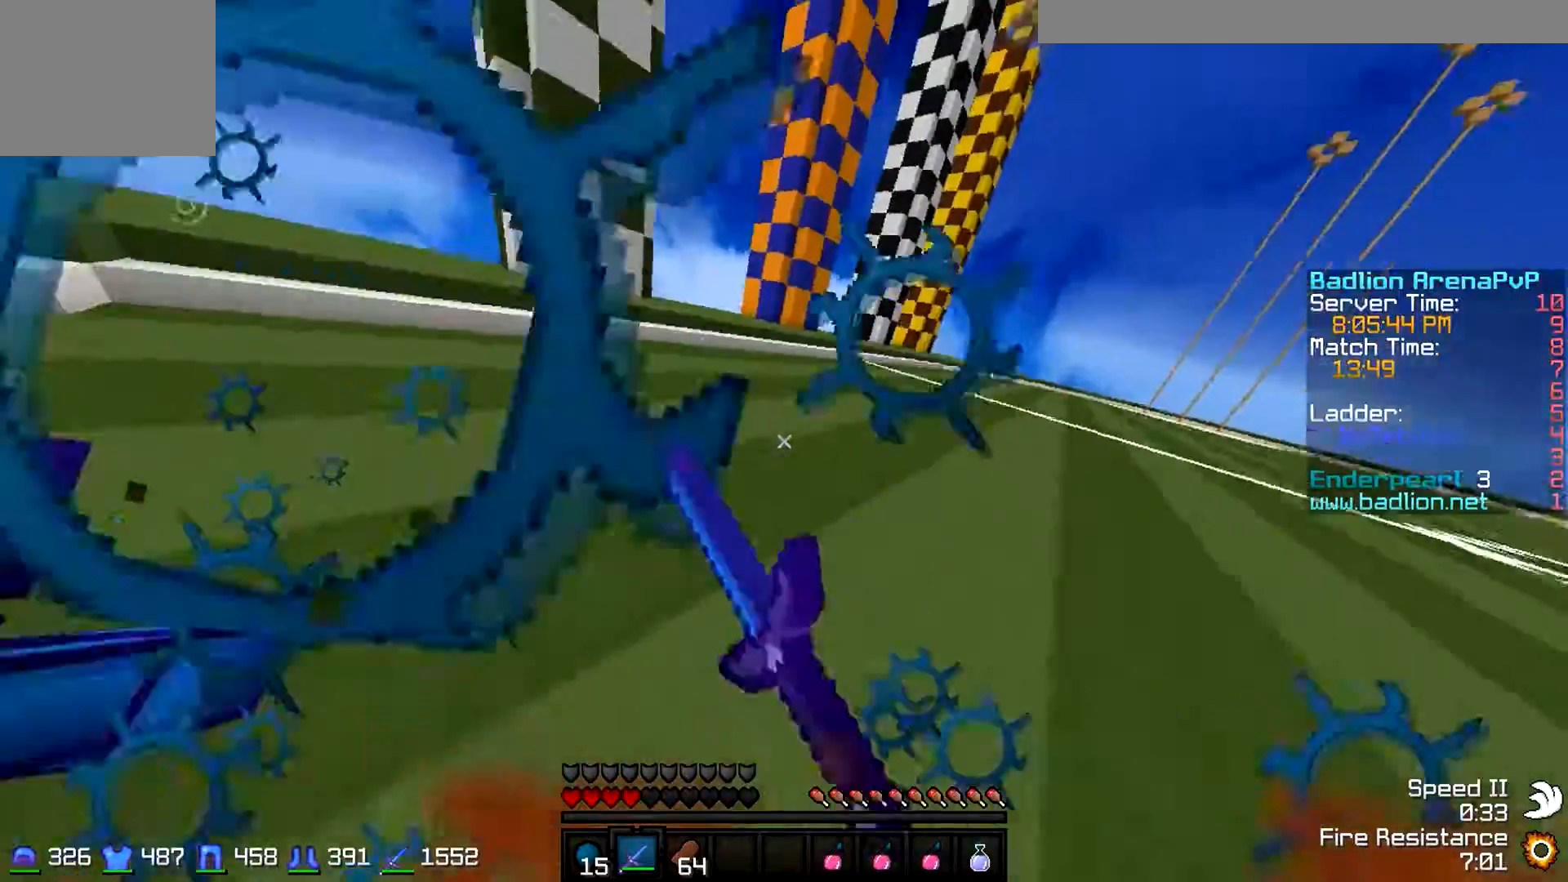
{"keys": ["d", "w"], "events": [[33, "w", "down"], [100, "w", "up"], [233, "w", "down"], [267, "w", "up"], [333, "w", "down"]]}
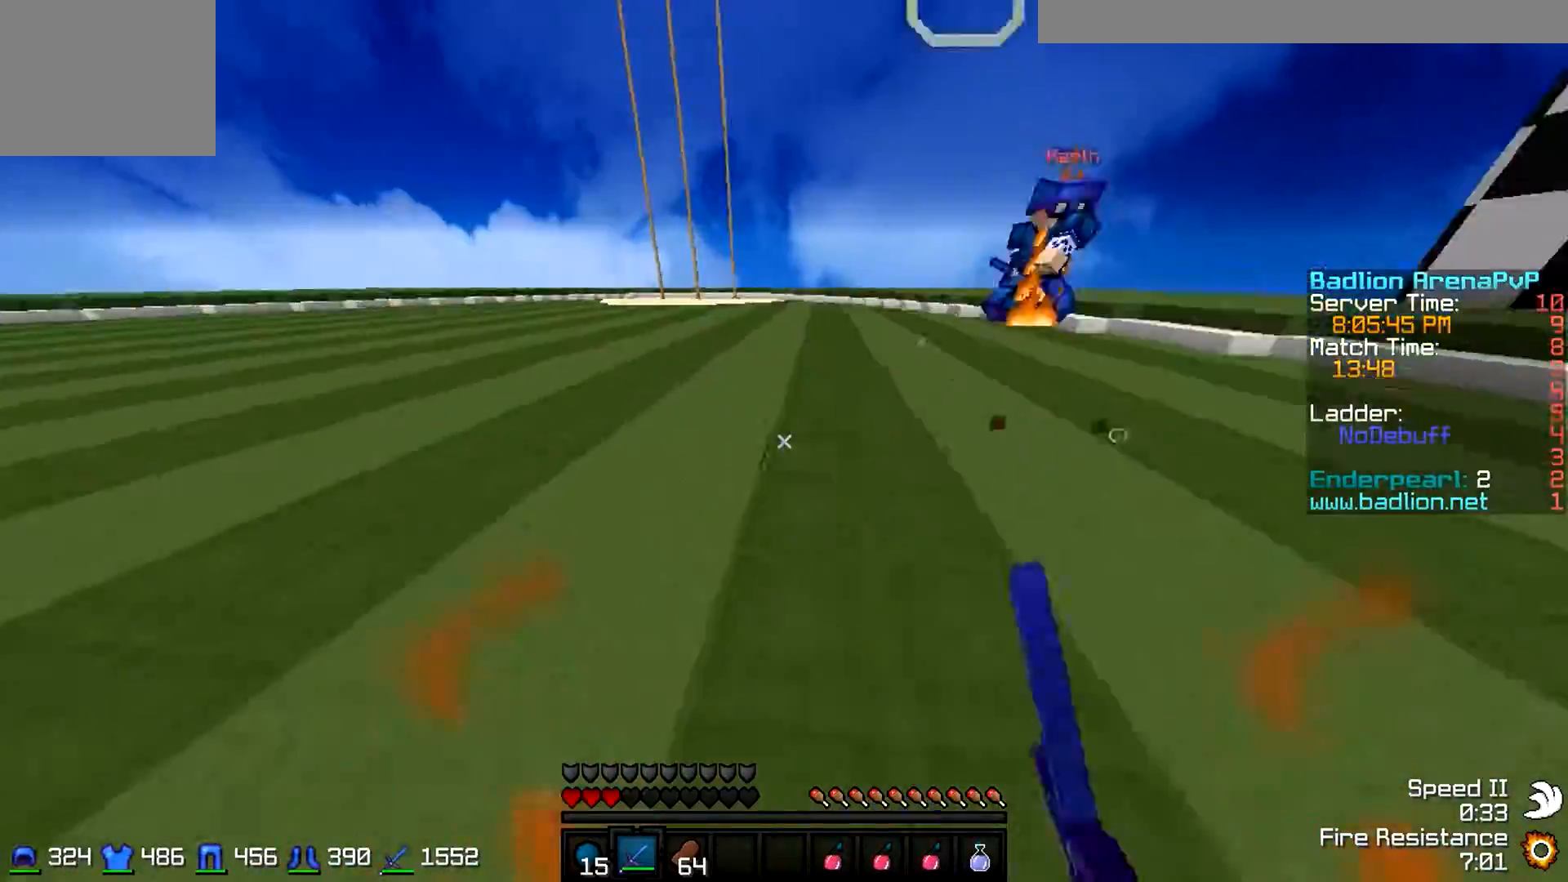
{"keys": ["d", "w"], "events": []}